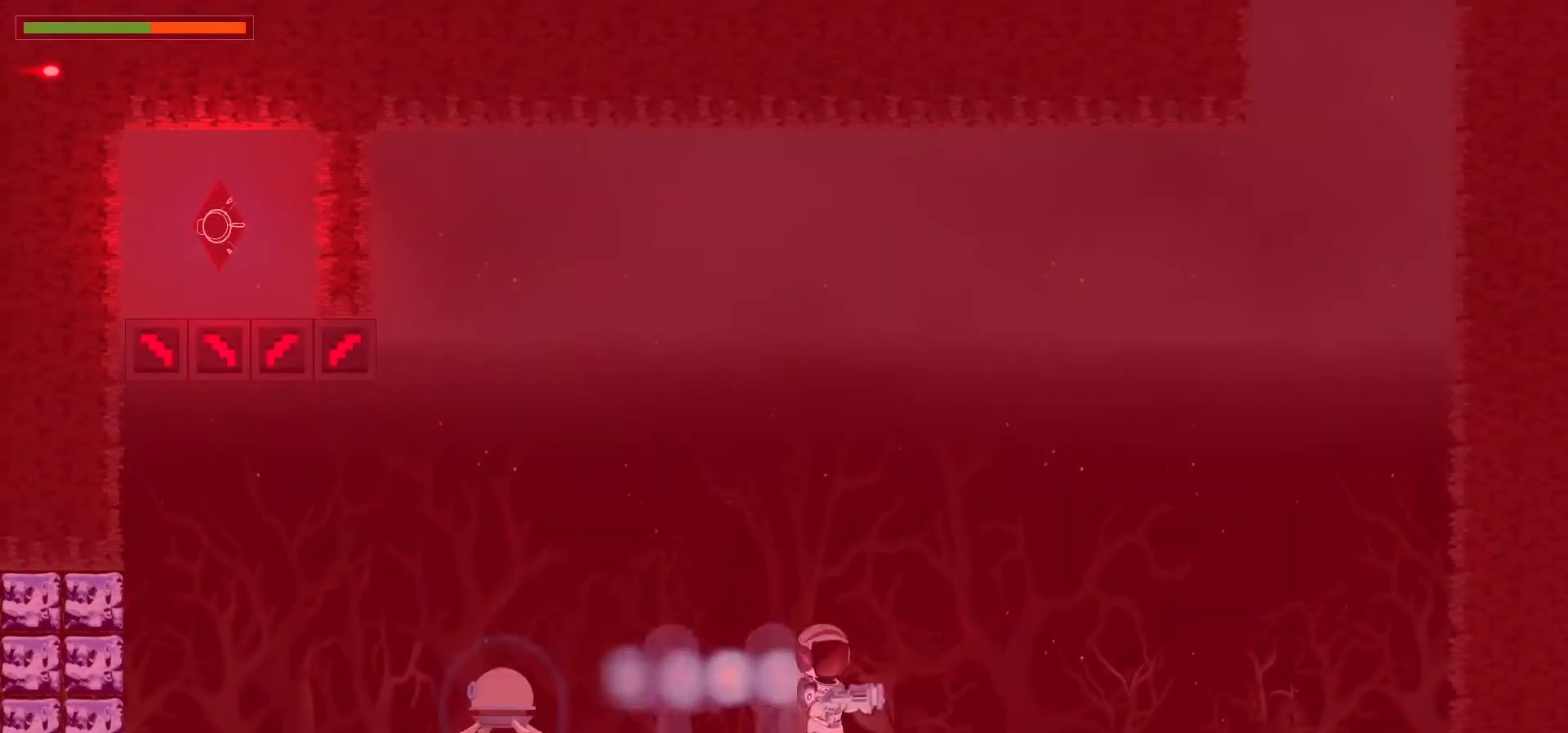
Gameplay with keyboard; each line is a JSON object with the keys held at the frame after it. "events" lists presses ("down") and releases ("up") of ".", "/", "0", "1", "2", "3", "4", "5", "6", "7", "8", "9", "a", "alt_l", "alt_r", "b", "backslash", "backspace", "c", "caps_lock", "comma", "ctrl_l", "ctrl_r", "d", "down", "e", "equals", "escape", "f", "f1", "f10", "f11", "f12", "f2", "f3", "f4", "f5", "f6", "f7", "f8", "f9", "g", "h", "i", "j", "k", "l", "lbracket", "left", "m", "minus", "n", "p", "q", "quote", "r", "rbracket", "return", "right", "s", "semicolon", "shift_l", "shift_r", "space", "super", "t", "tab", "tilde", "u", "up", "v", "w", "x", "y" and "z" between this image and that frame as [ms after this image, input, new state], when the widget could be followed in between. No other keys are recorded. Mouse input is not recorded. Not read: o.
{"keys": ["left"], "events": [[17, "c", "up"], [100, "c", "down"], [217, "c", "up"], [300, "c", "down"], [417, "c", "up"], [433, "left", "down"], [433, "right", "up"]]}
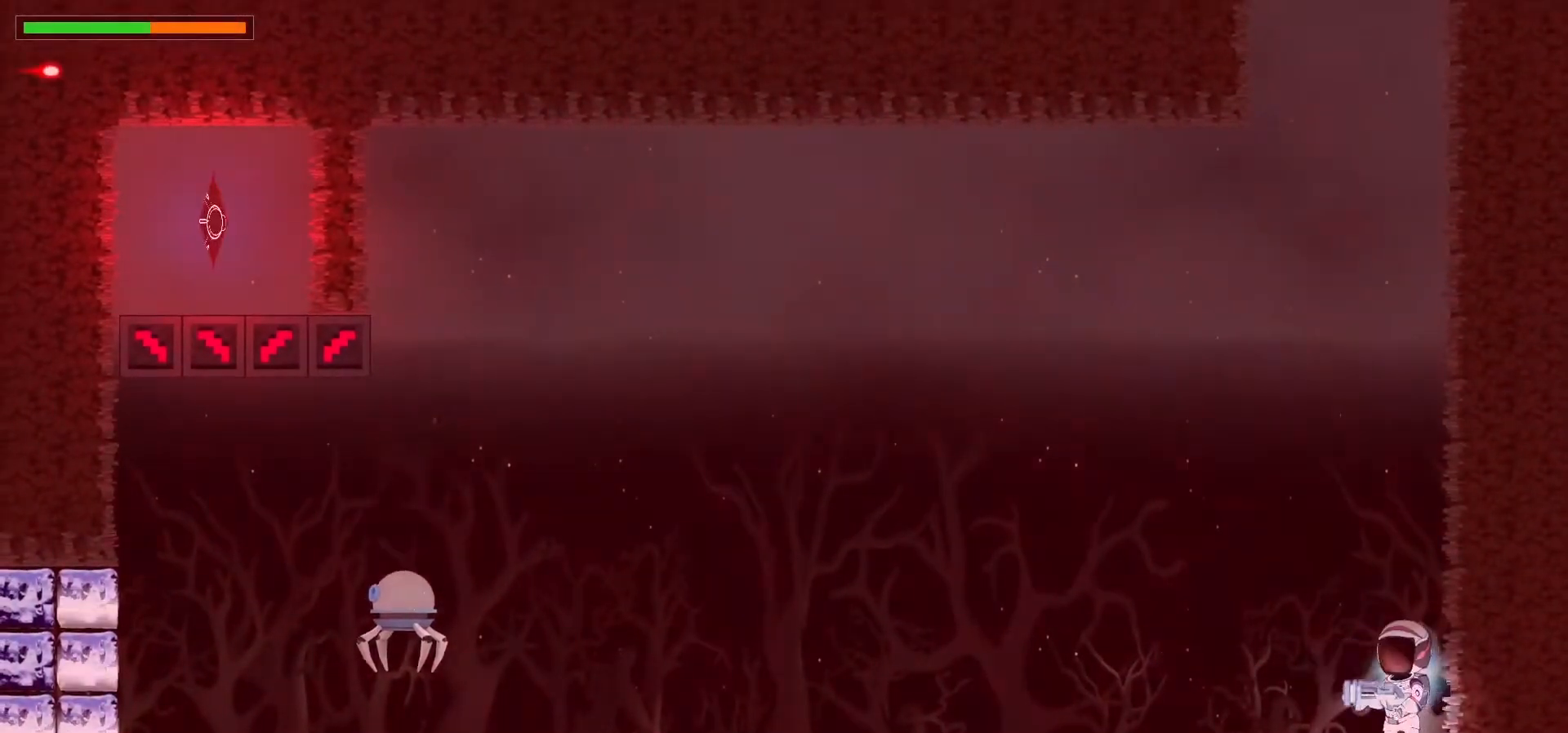
{"keys": ["c", "left"], "events": [[33, "c", "down"], [150, "c", "up"], [233, "c", "down"], [350, "c", "up"], [450, "c", "down"]]}
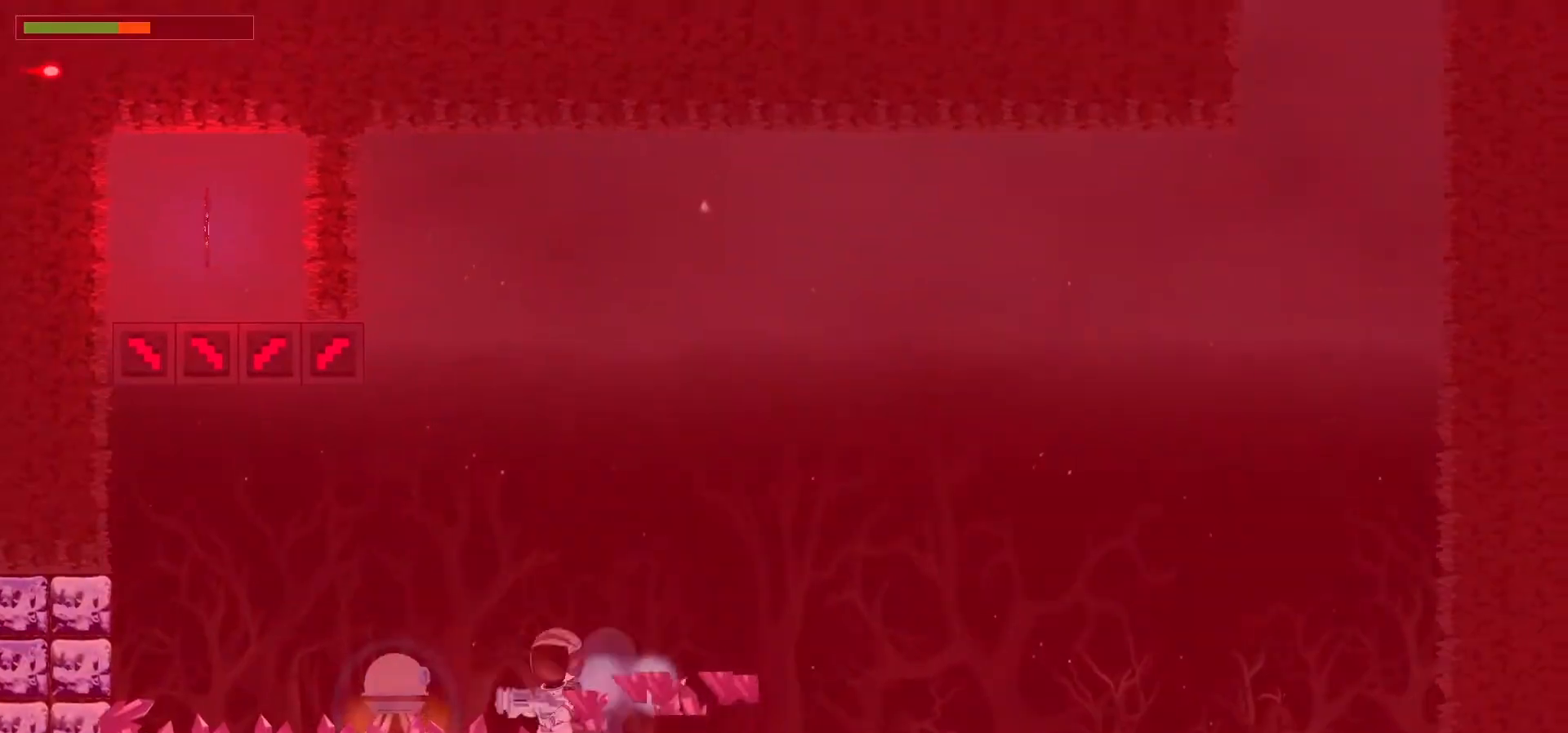
{"keys": [], "events": [[50, "c", "up"], [150, "c", "down"], [250, "c", "up"], [350, "c", "down"], [450, "c", "up"], [500, "left", "up"]]}
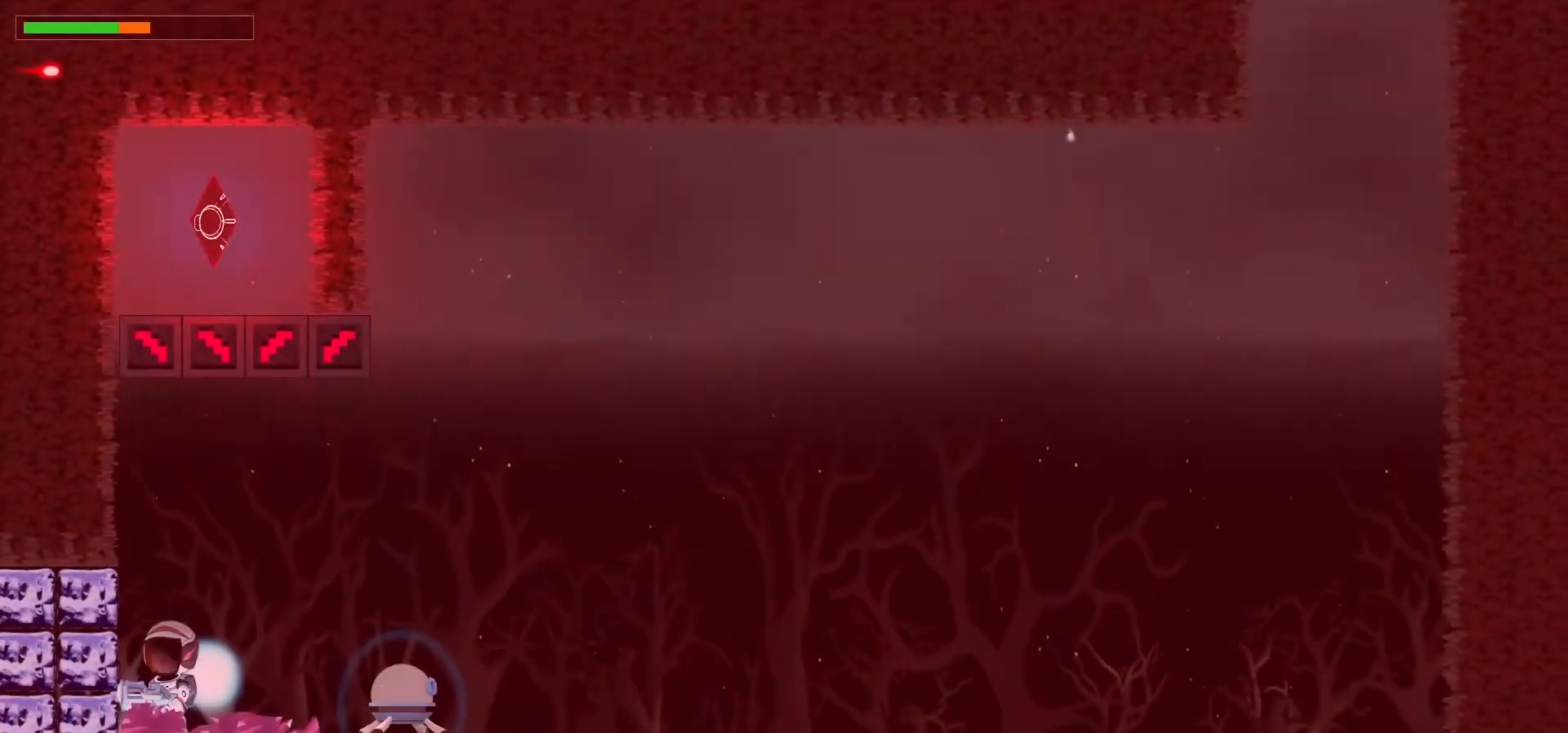
{"keys": ["right"], "events": [[83, "c", "down"], [133, "right", "down"], [250, "c", "up"], [300, "c", "down"], [433, "c", "up"]]}
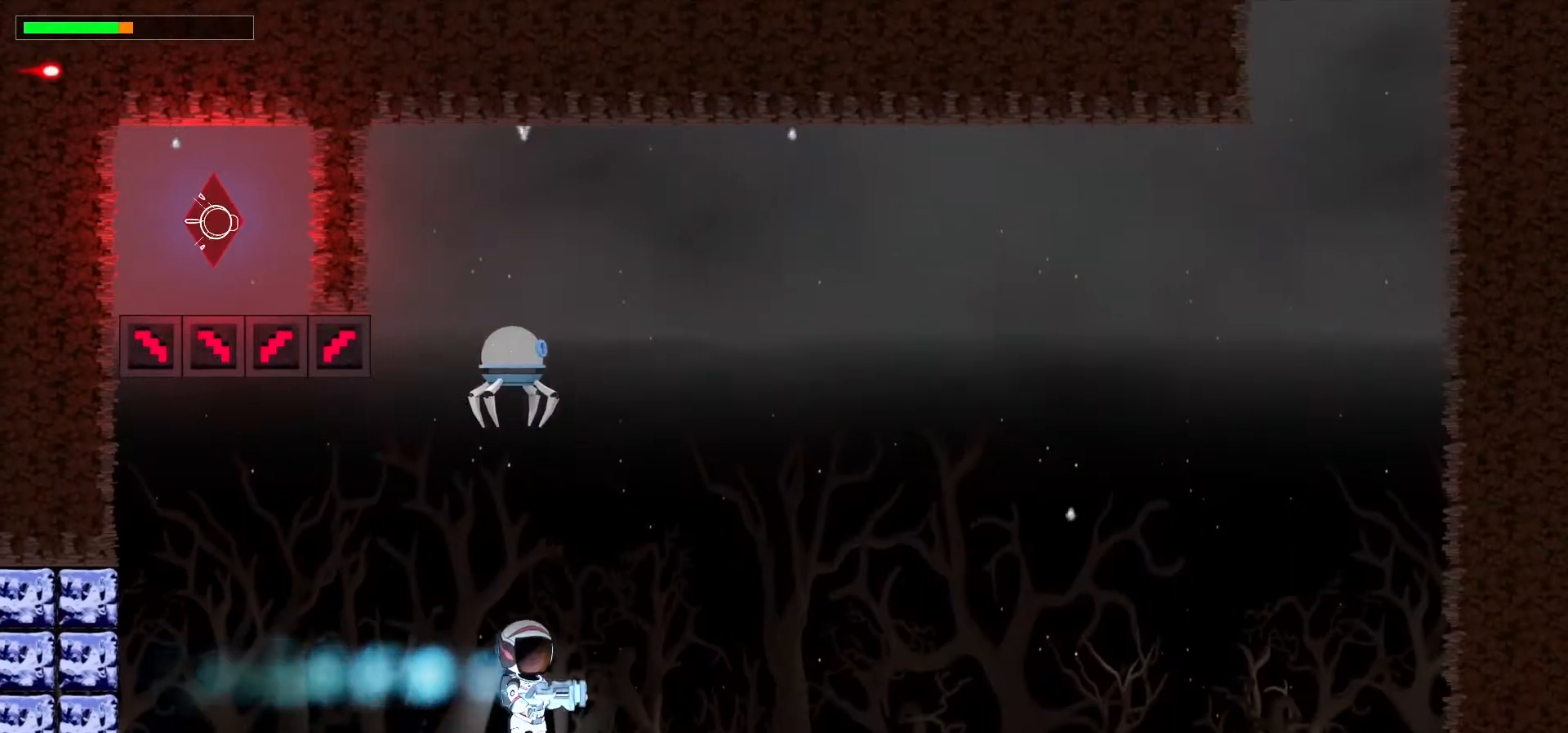
{"keys": ["left", "right"], "events": [[17, "c", "down"], [117, "c", "up"], [200, "c", "down"], [317, "c", "up"], [400, "c", "down"], [483, "c", "up"], [500, "left", "down"]]}
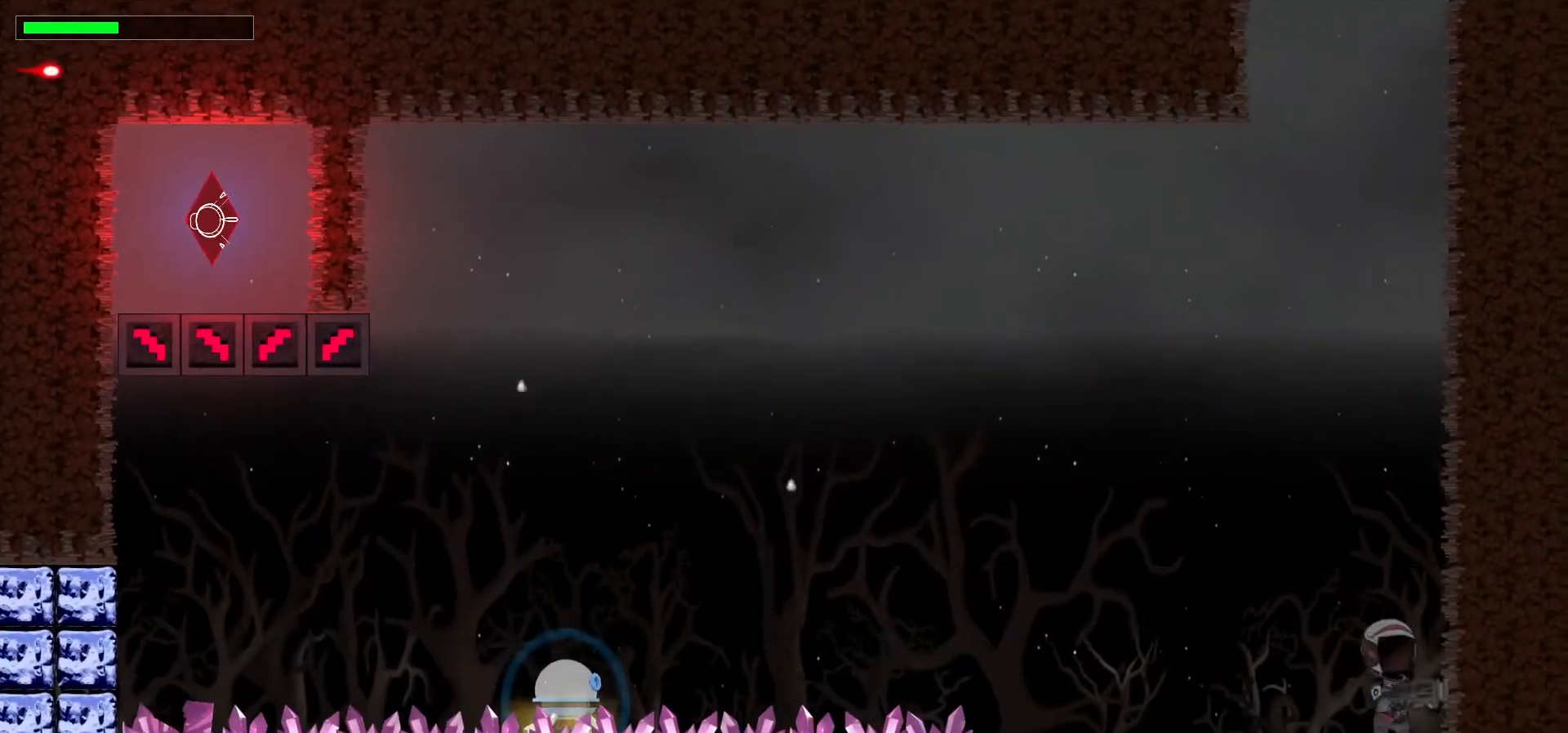
{"keys": ["left", "v"], "events": [[17, "right", "up"], [83, "v", "down"], [183, "v", "up"], [267, "v", "down"], [350, "v", "up"], [433, "v", "down"]]}
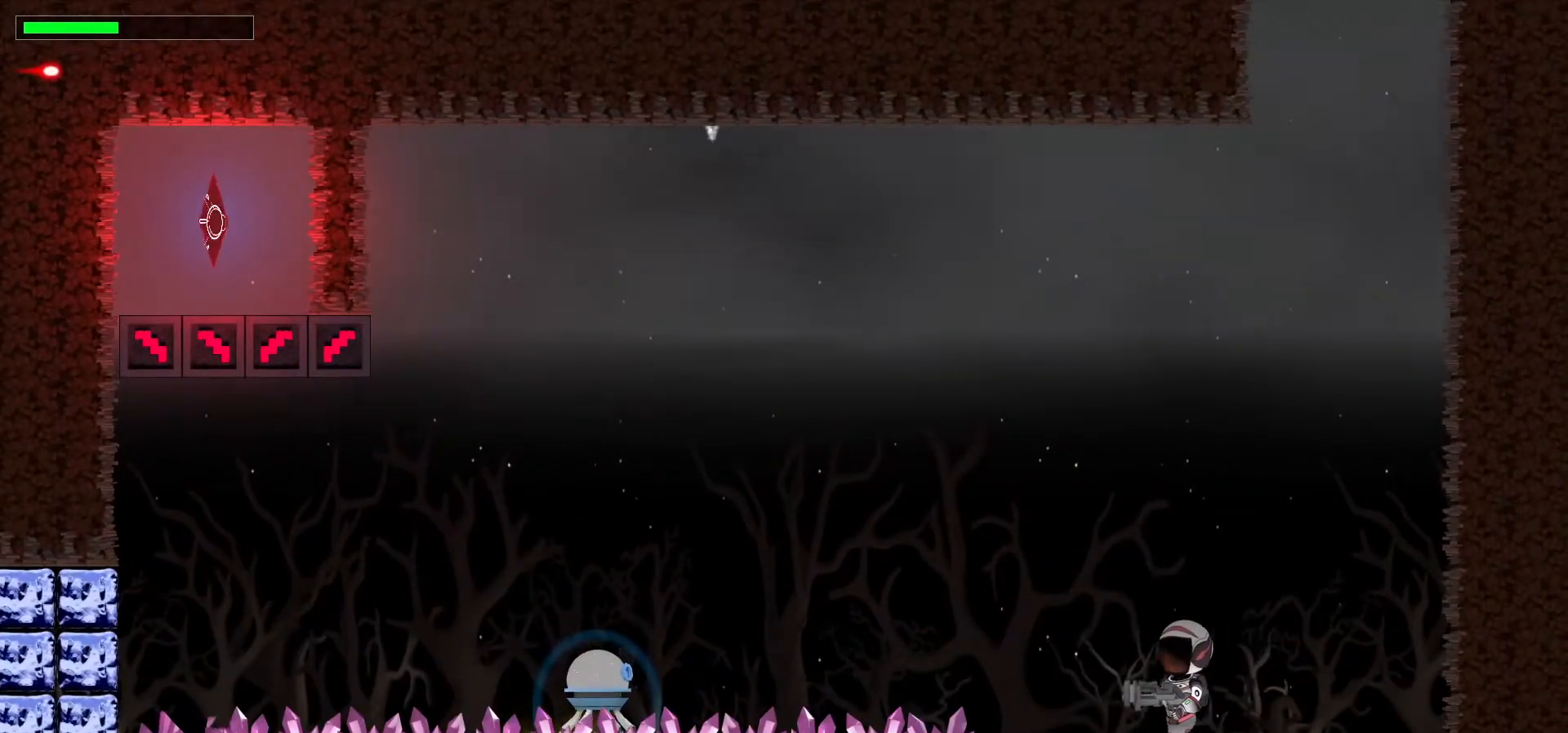
{"keys": [], "events": [[33, "left", "up"], [33, "v", "up"], [167, "x", "down"], [467, "x", "up"]]}
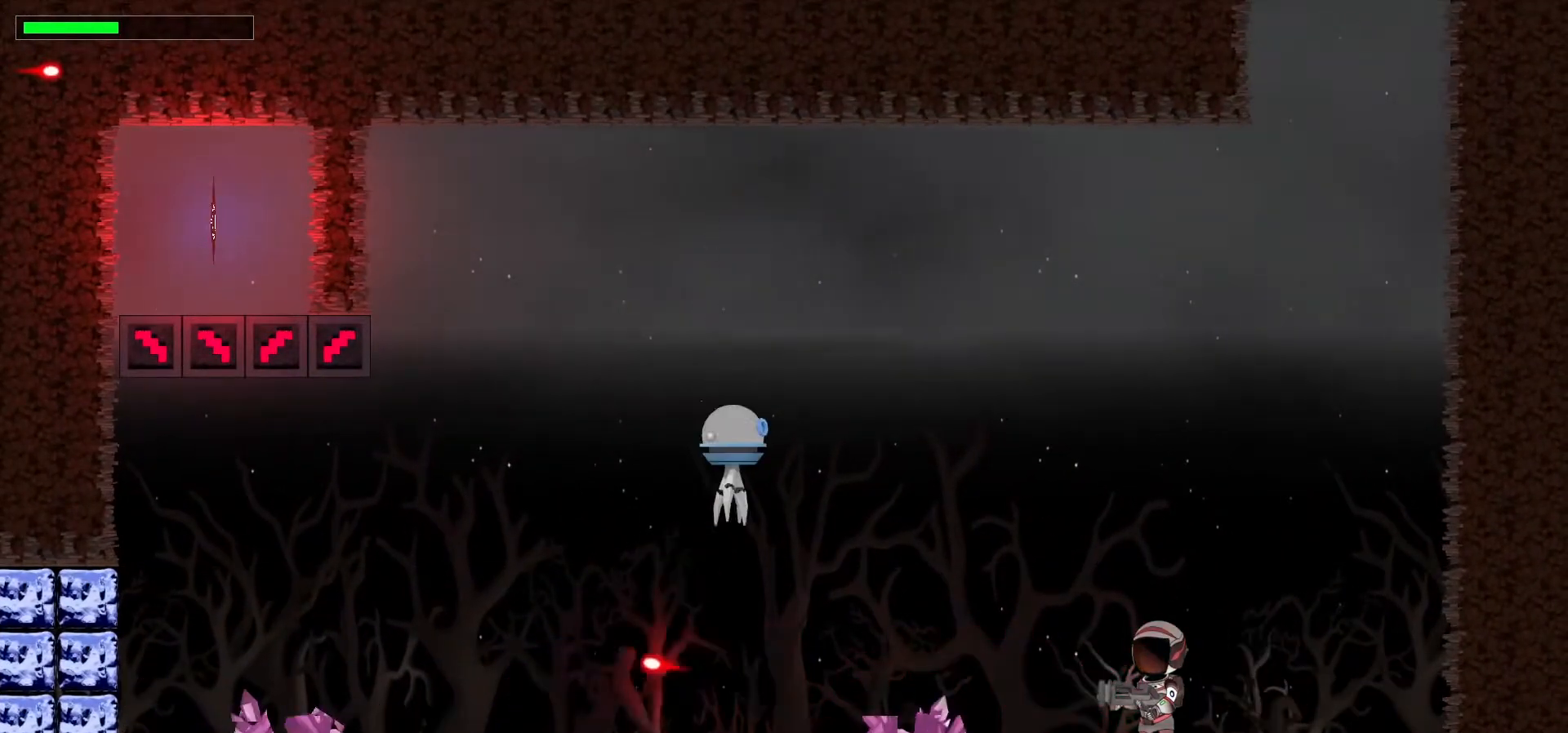
{"keys": ["left"], "events": [[50, "x", "down"], [133, "x", "up"], [233, "x", "down"], [300, "left", "down"], [317, "x", "up"], [367, "c", "down"], [500, "c", "up"]]}
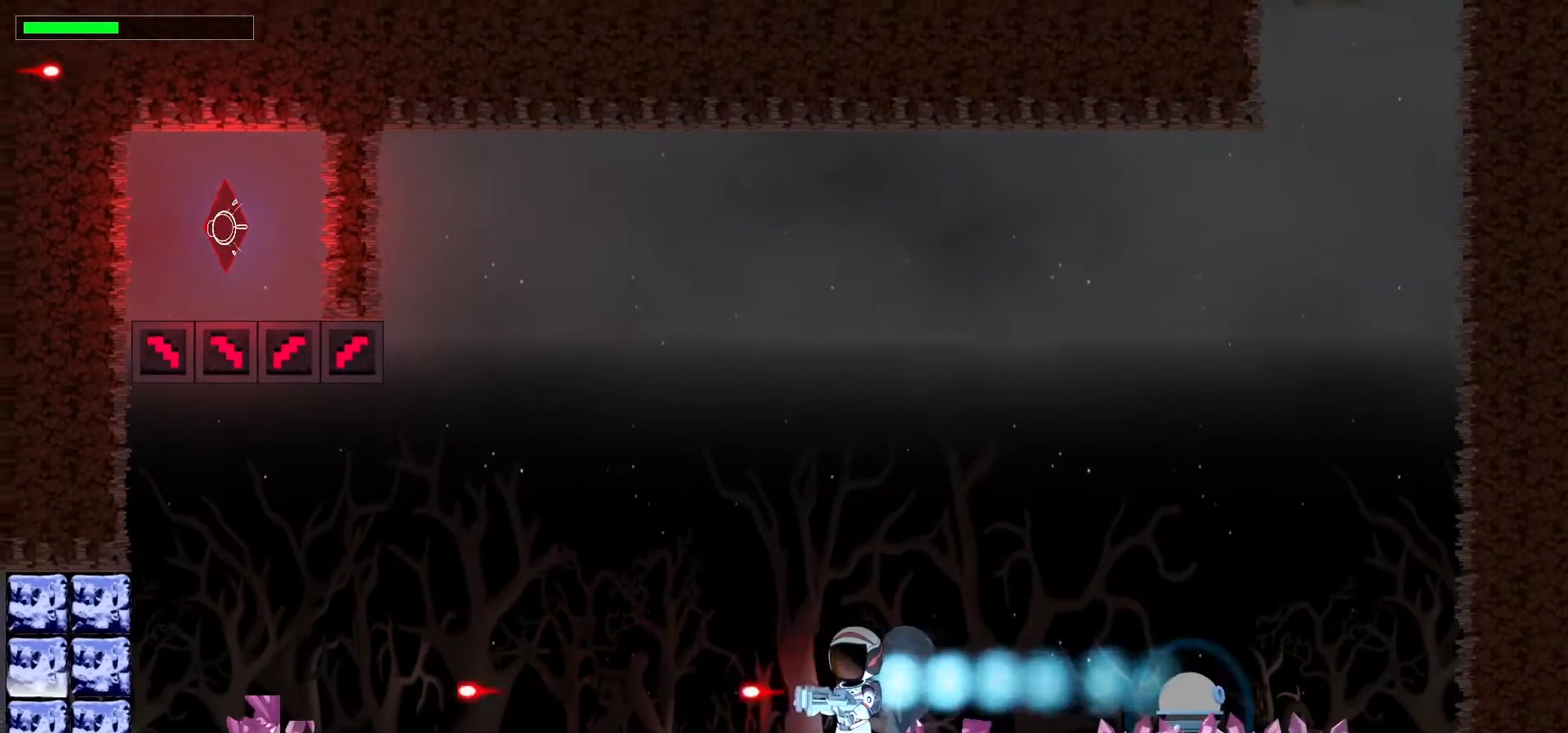
{"keys": [], "events": [[133, "c", "down"], [233, "c", "up"], [400, "left", "up"]]}
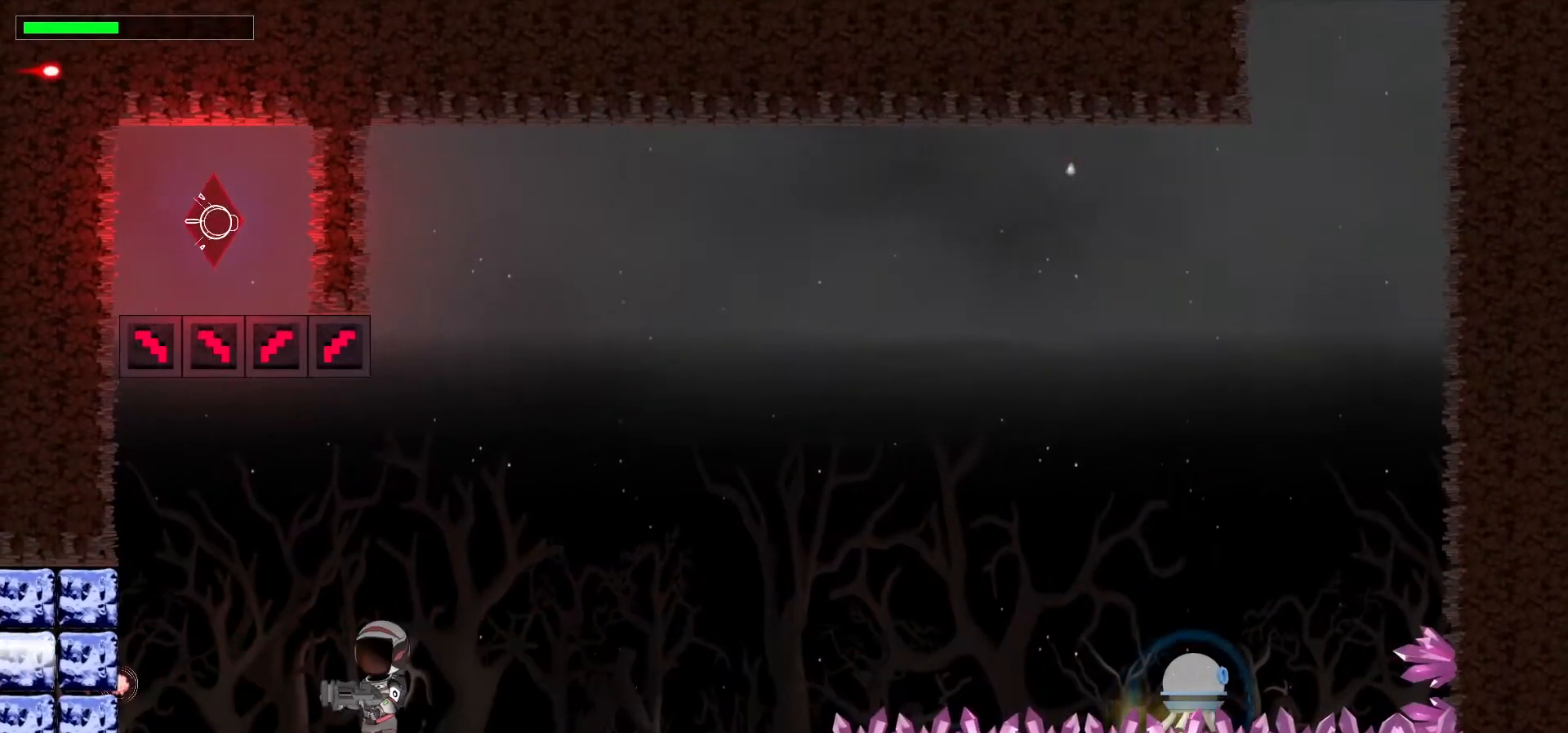
{"keys": [], "events": [[17, "right", "down"], [33, "x", "down"], [167, "x", "up"], [183, "c", "down"], [217, "right", "up"], [300, "c", "up"], [383, "c", "down"], [483, "c", "up"]]}
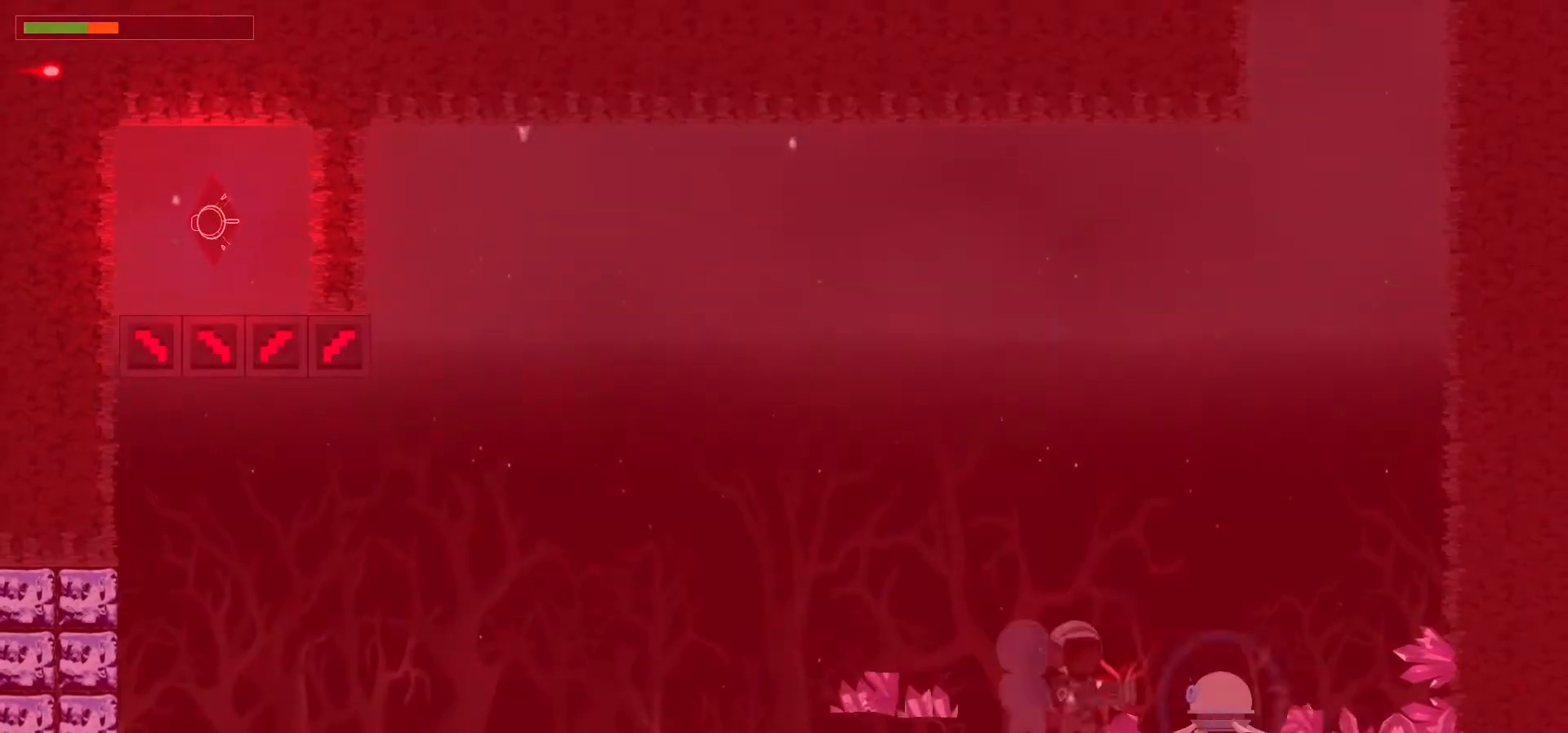
{"keys": ["c"], "events": [[67, "c", "down"], [167, "c", "up"], [250, "c", "down"], [350, "c", "up"], [450, "c", "down"]]}
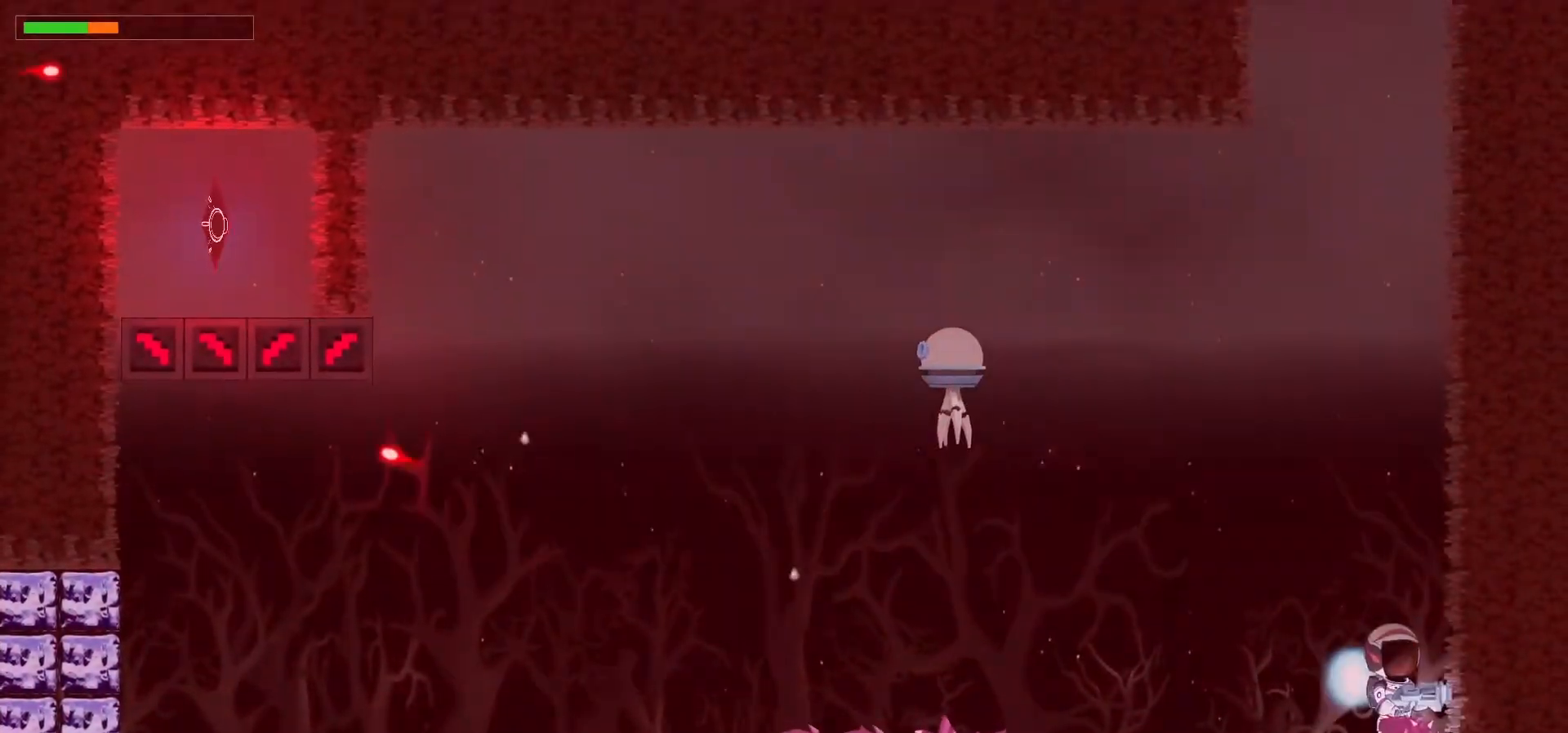
{"keys": ["left", "x"], "events": [[50, "c", "up"], [83, "left", "down"], [183, "c", "down"], [300, "c", "up"], [383, "c", "down"], [483, "c", "up"], [500, "x", "down"]]}
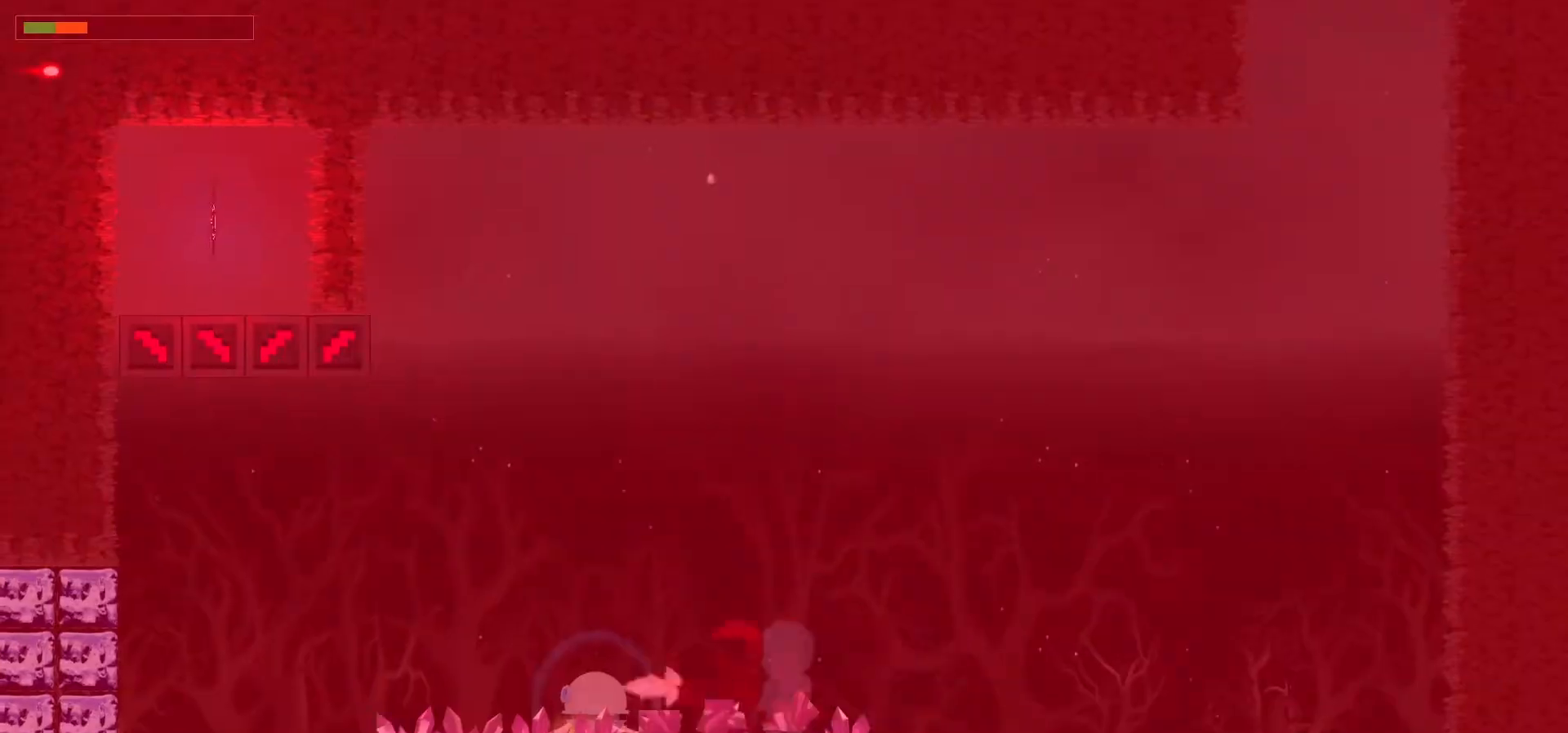
{"keys": ["left"], "events": [[150, "x", "up"], [217, "x", "down"], [300, "x", "up"], [367, "x", "down"], [467, "x", "up"]]}
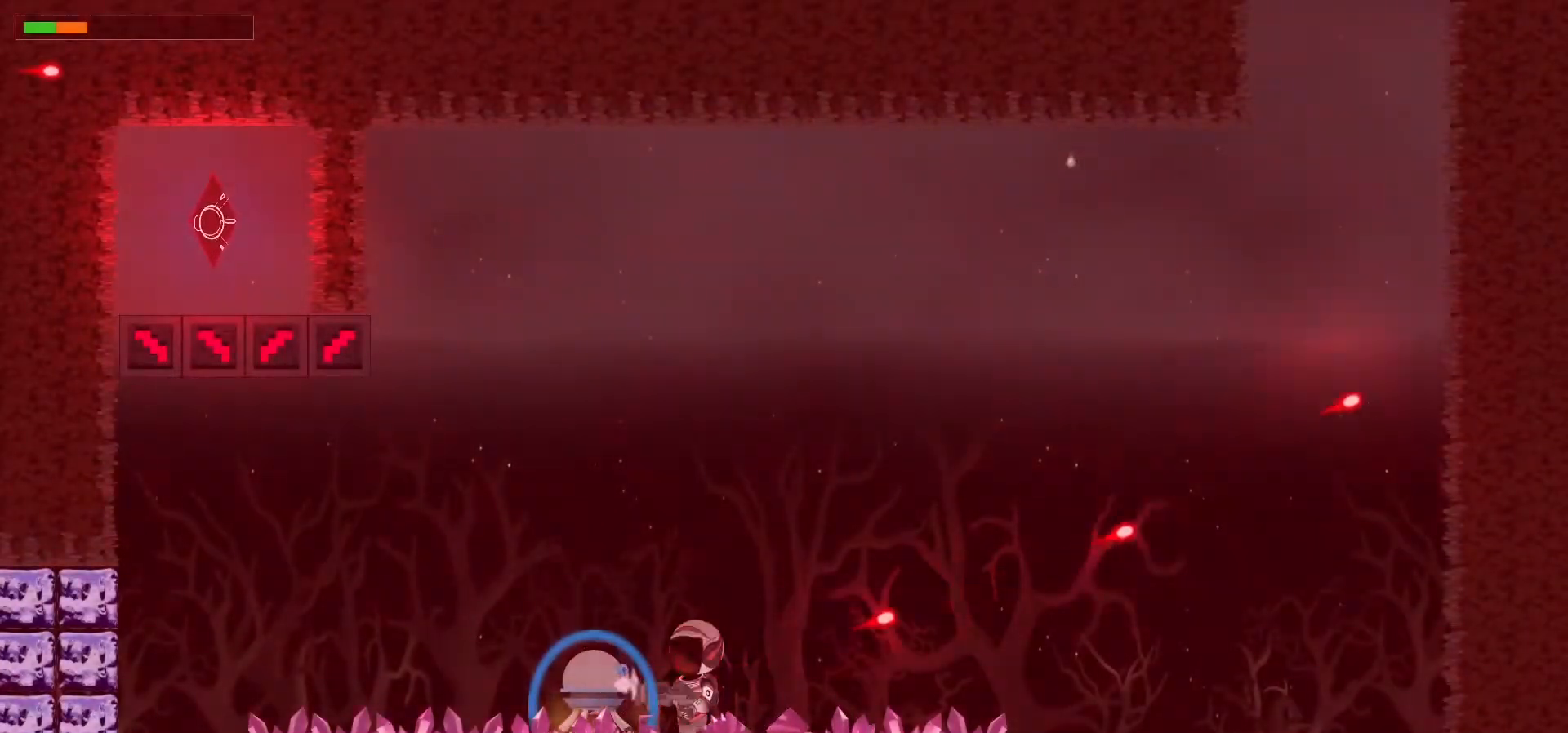
{"keys": ["left"], "events": [[50, "x", "down"], [117, "x", "up"], [217, "x", "down"], [317, "x", "up"], [400, "x", "down"], [500, "x", "up"]]}
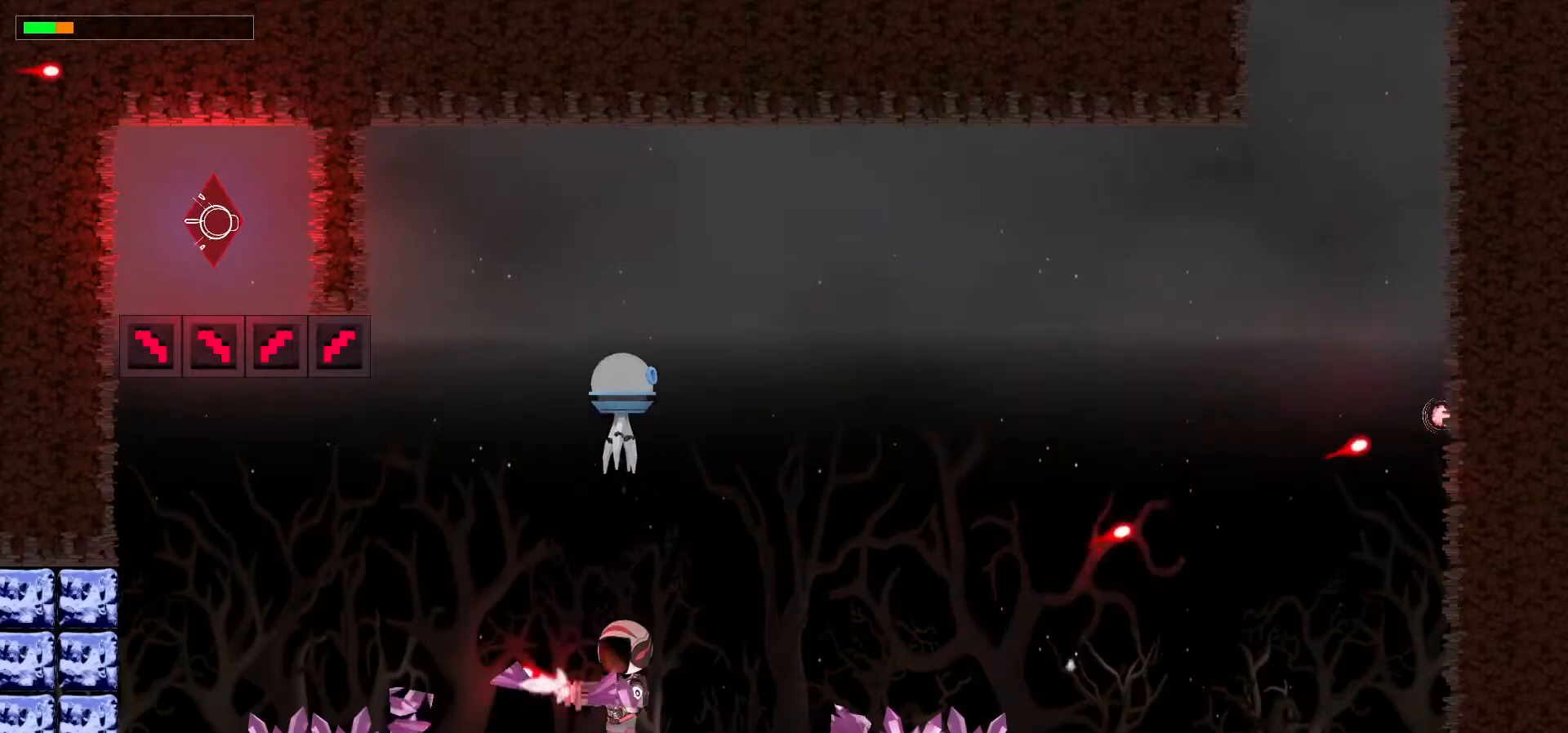
{"keys": ["left"], "events": [[67, "x", "down"], [200, "x", "up"]]}
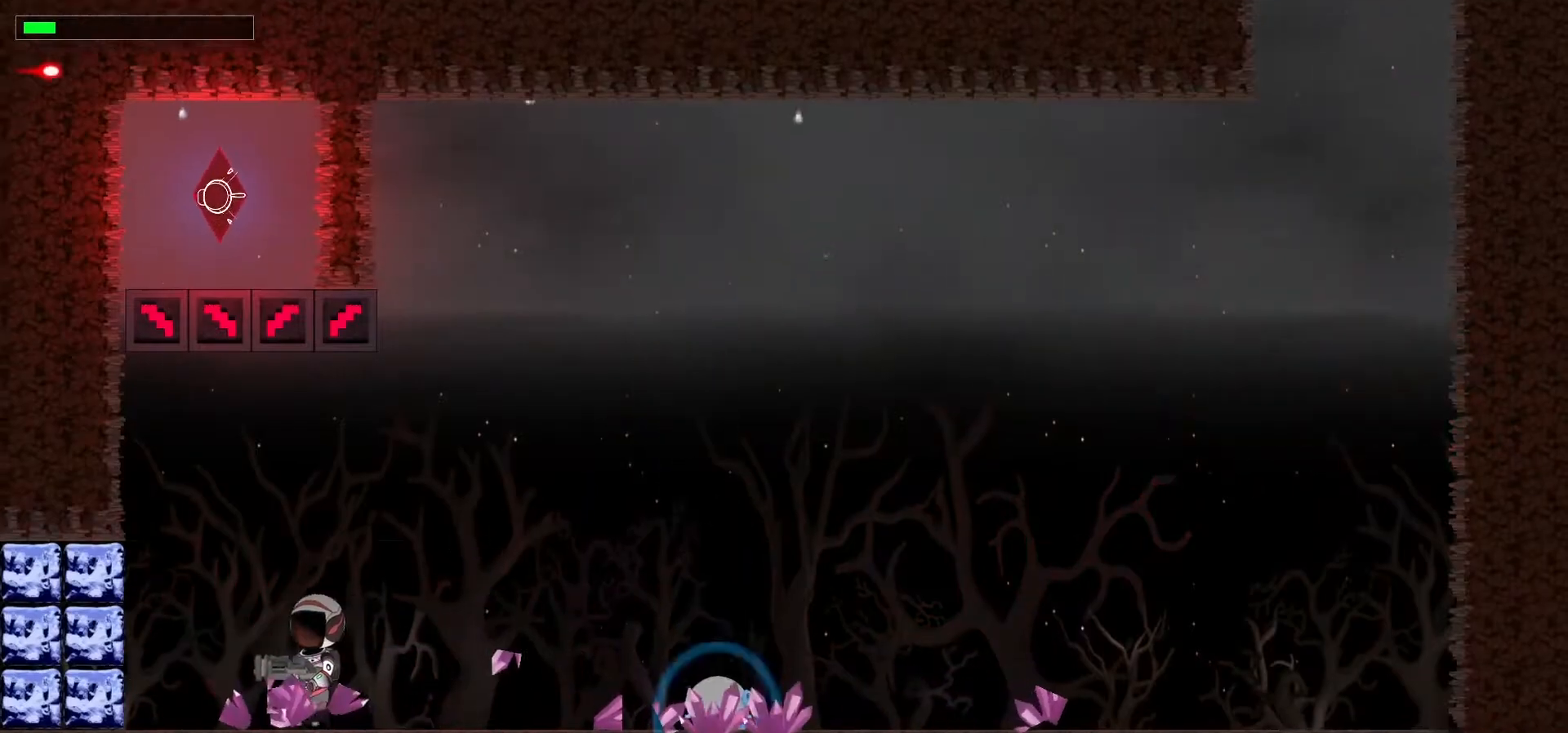
{"keys": ["right"], "events": [[67, "c", "down"], [100, "right", "down"], [117, "left", "up"], [200, "c", "up"], [317, "x", "down"], [433, "x", "up"]]}
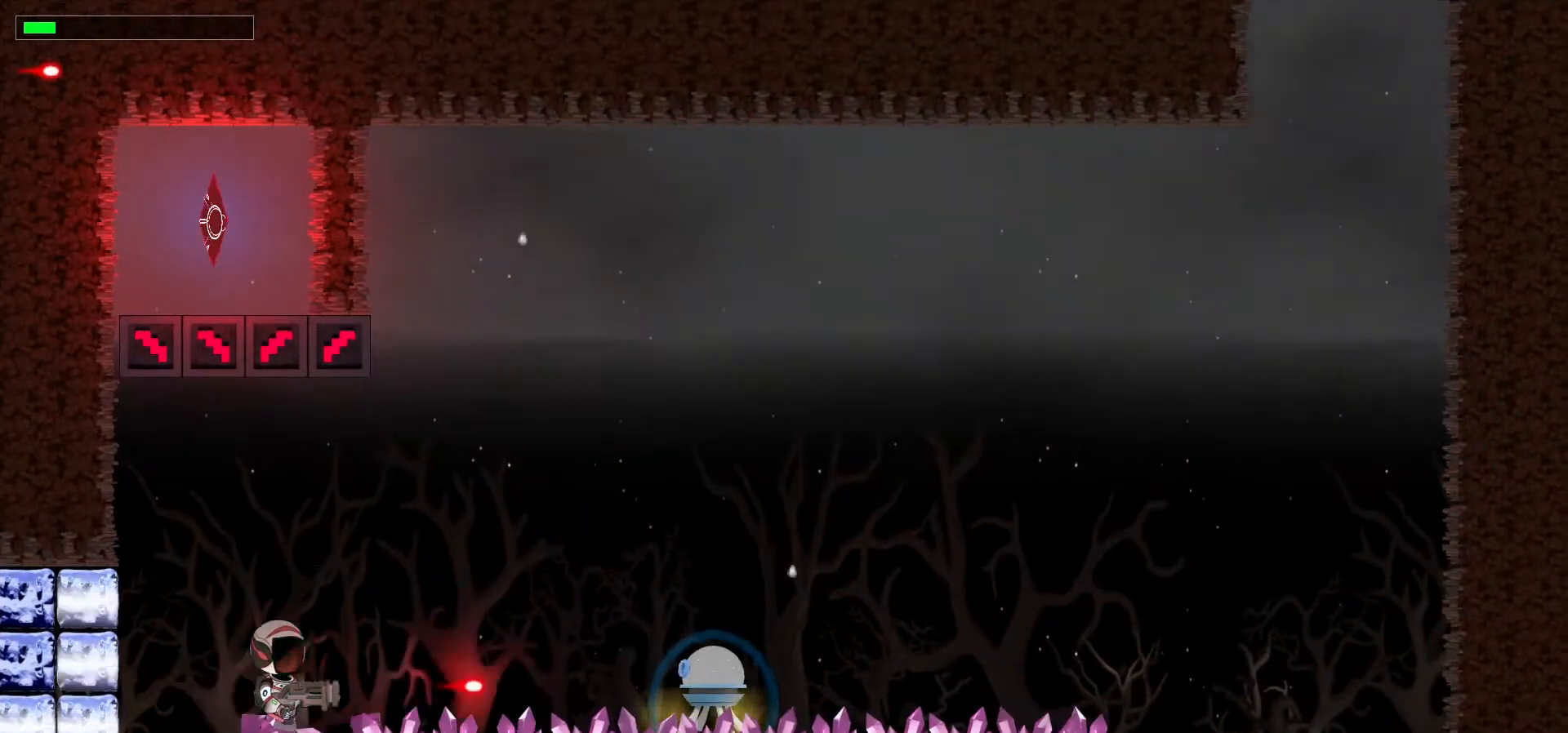
{"keys": ["right", "x"], "events": [[17, "x", "down"], [133, "x", "up"], [200, "x", "down"], [333, "x", "up"], [467, "x", "down"]]}
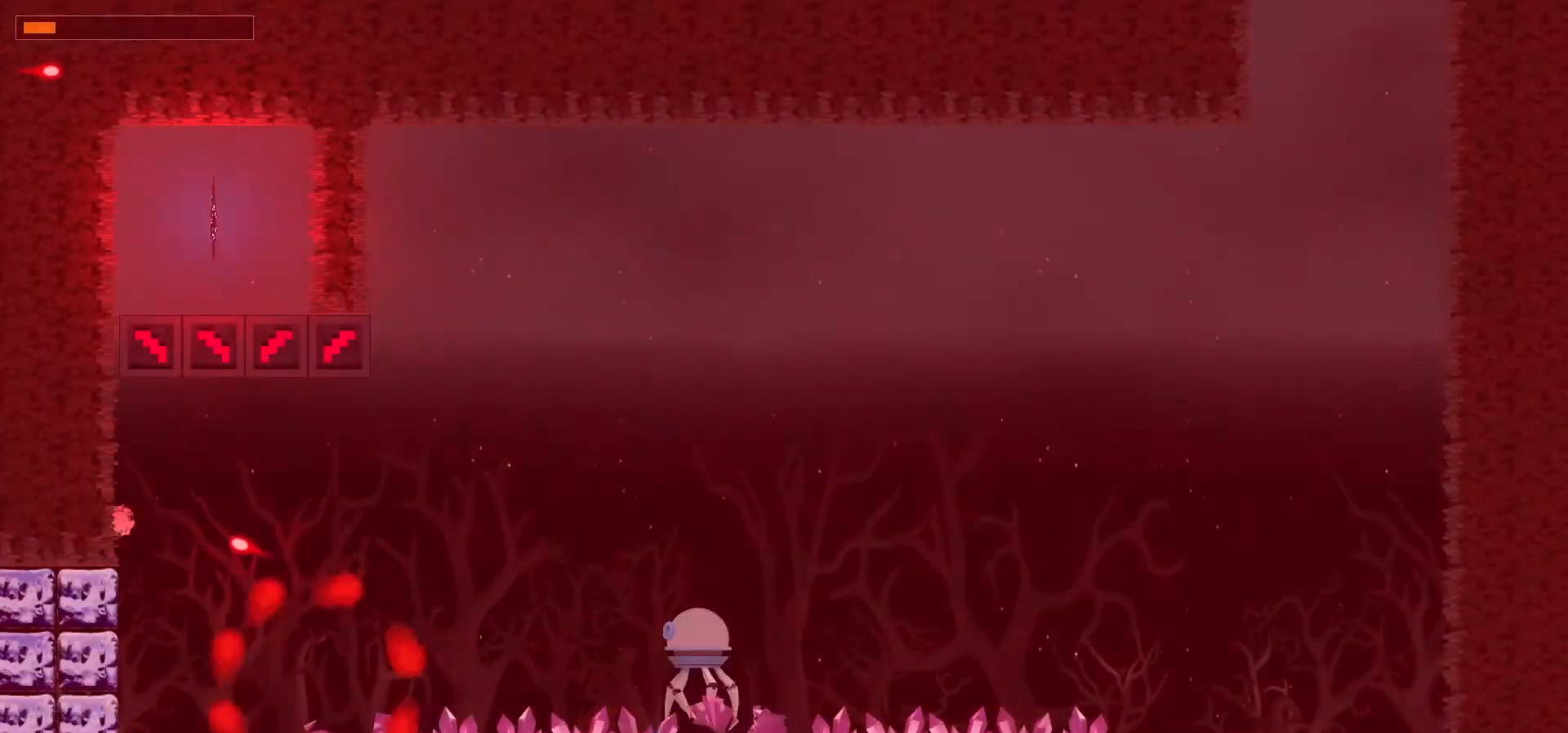
{"keys": [], "events": [[117, "x", "up"], [133, "right", "up"]]}
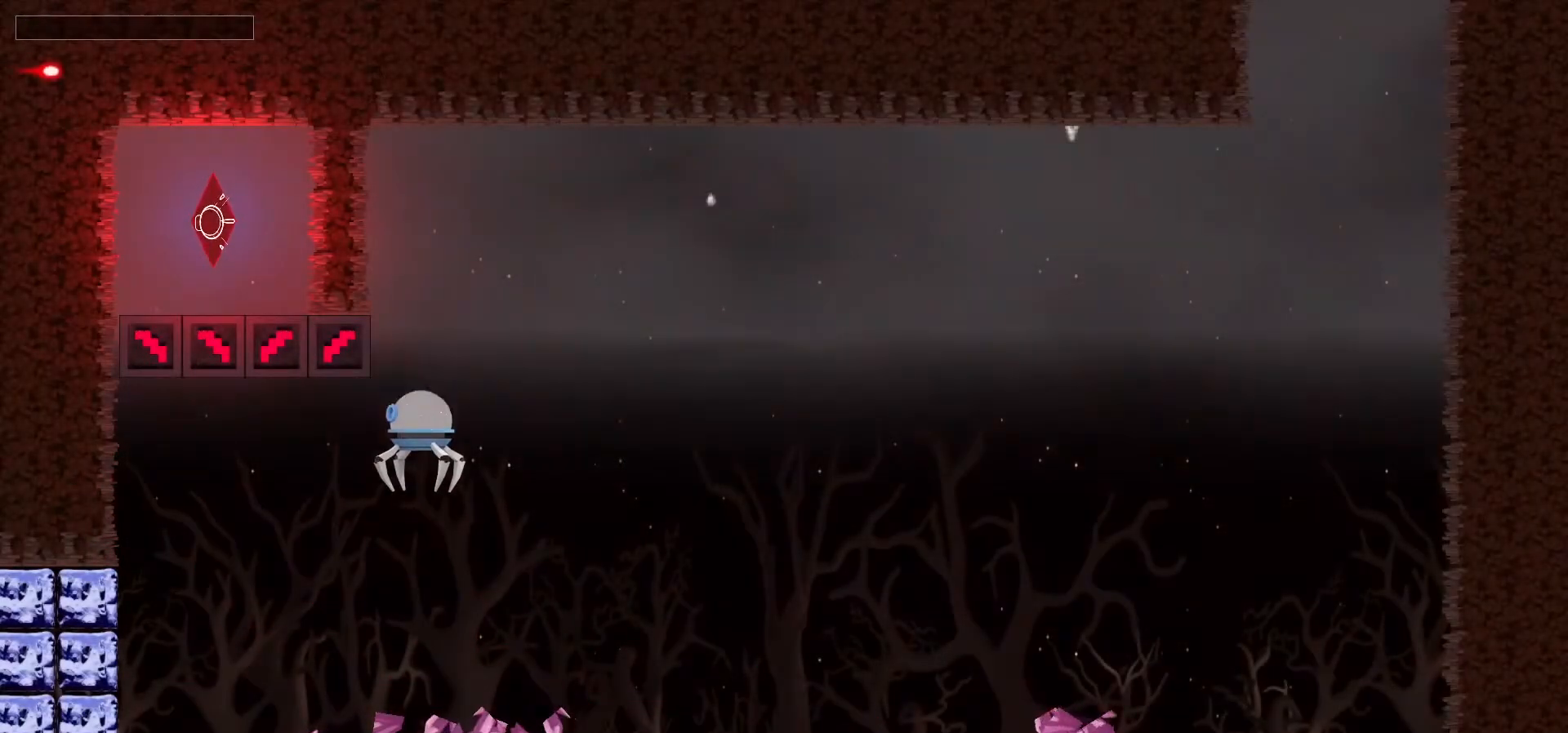
{"keys": [], "events": []}
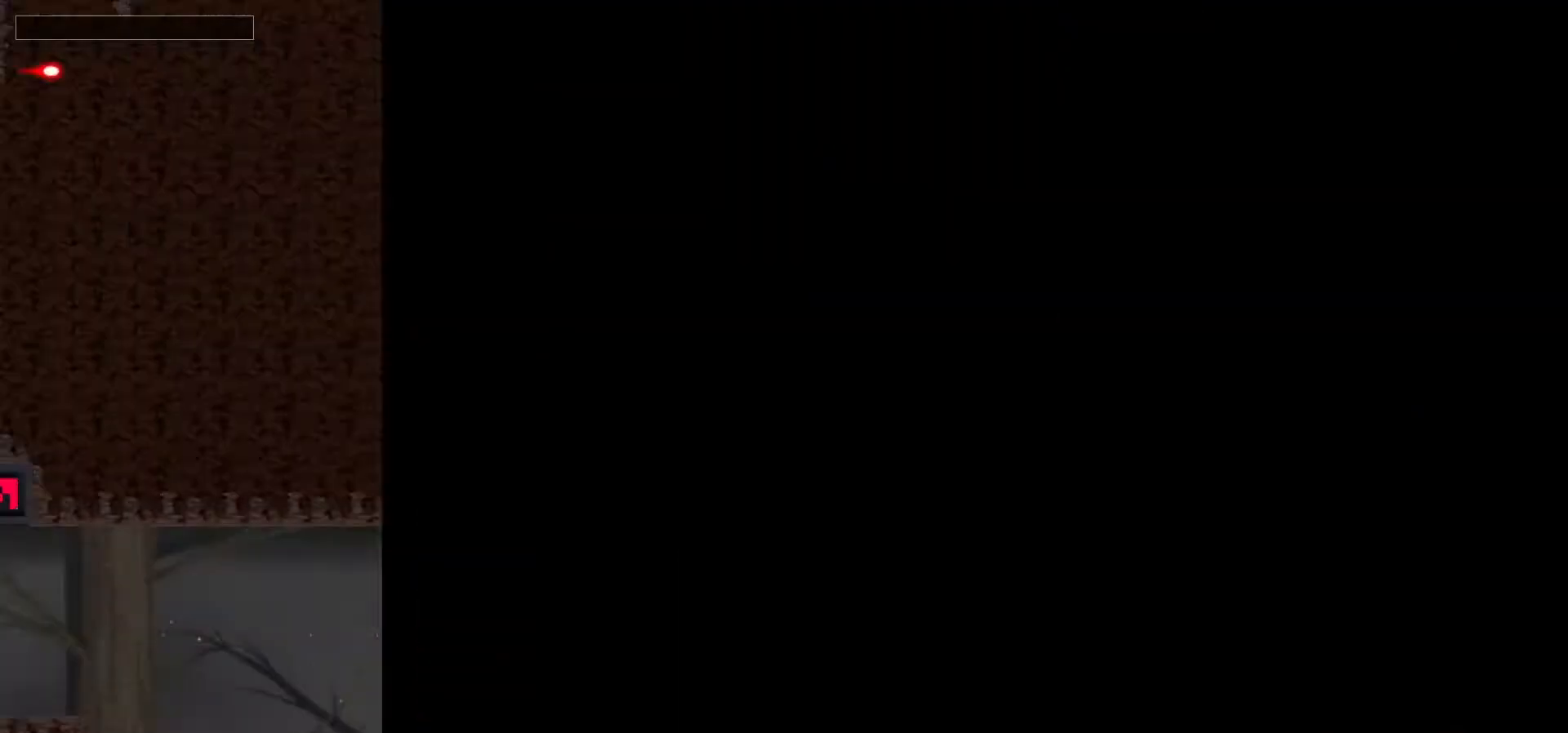
{"keys": [], "events": []}
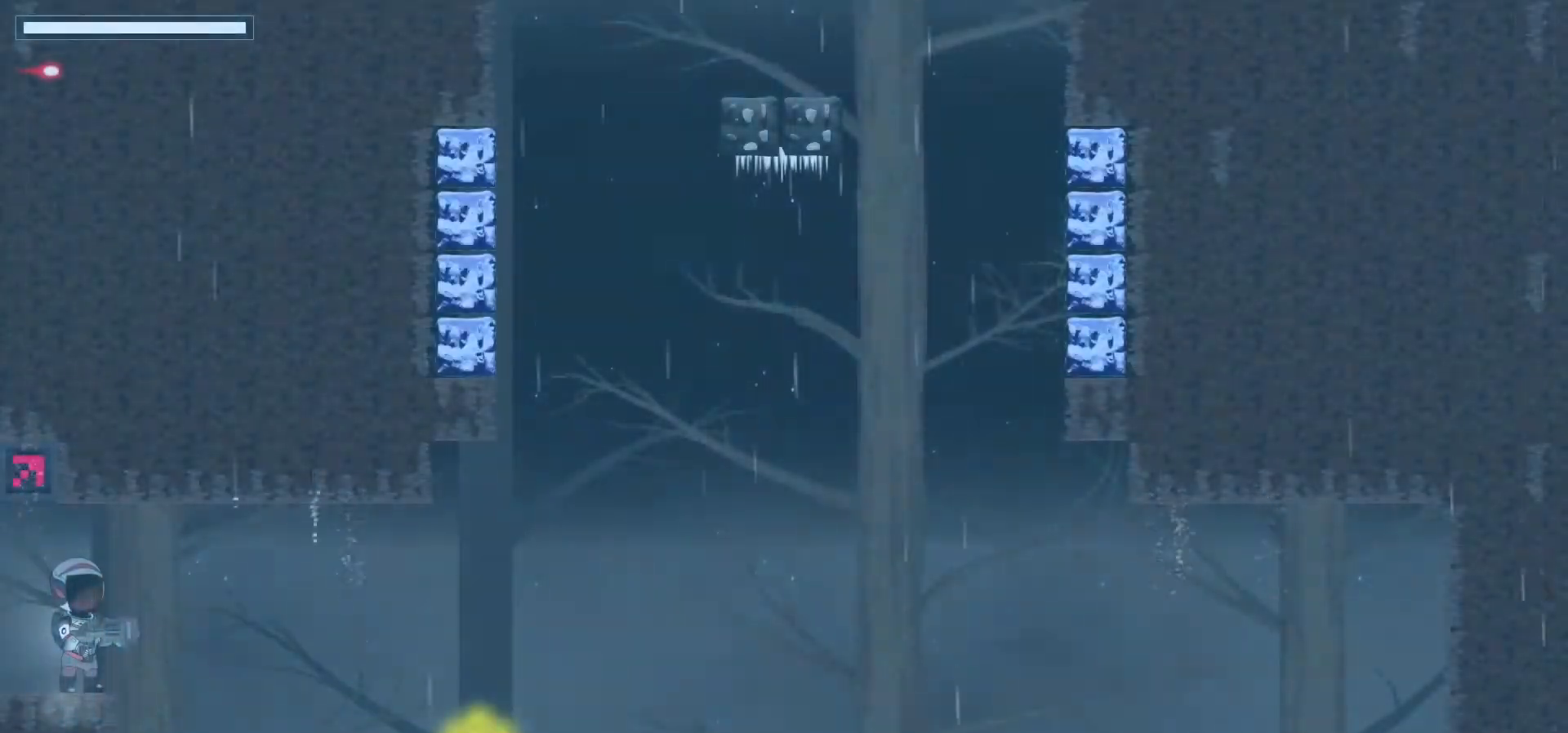
{"keys": ["right"], "events": [[267, "right", "down"]]}
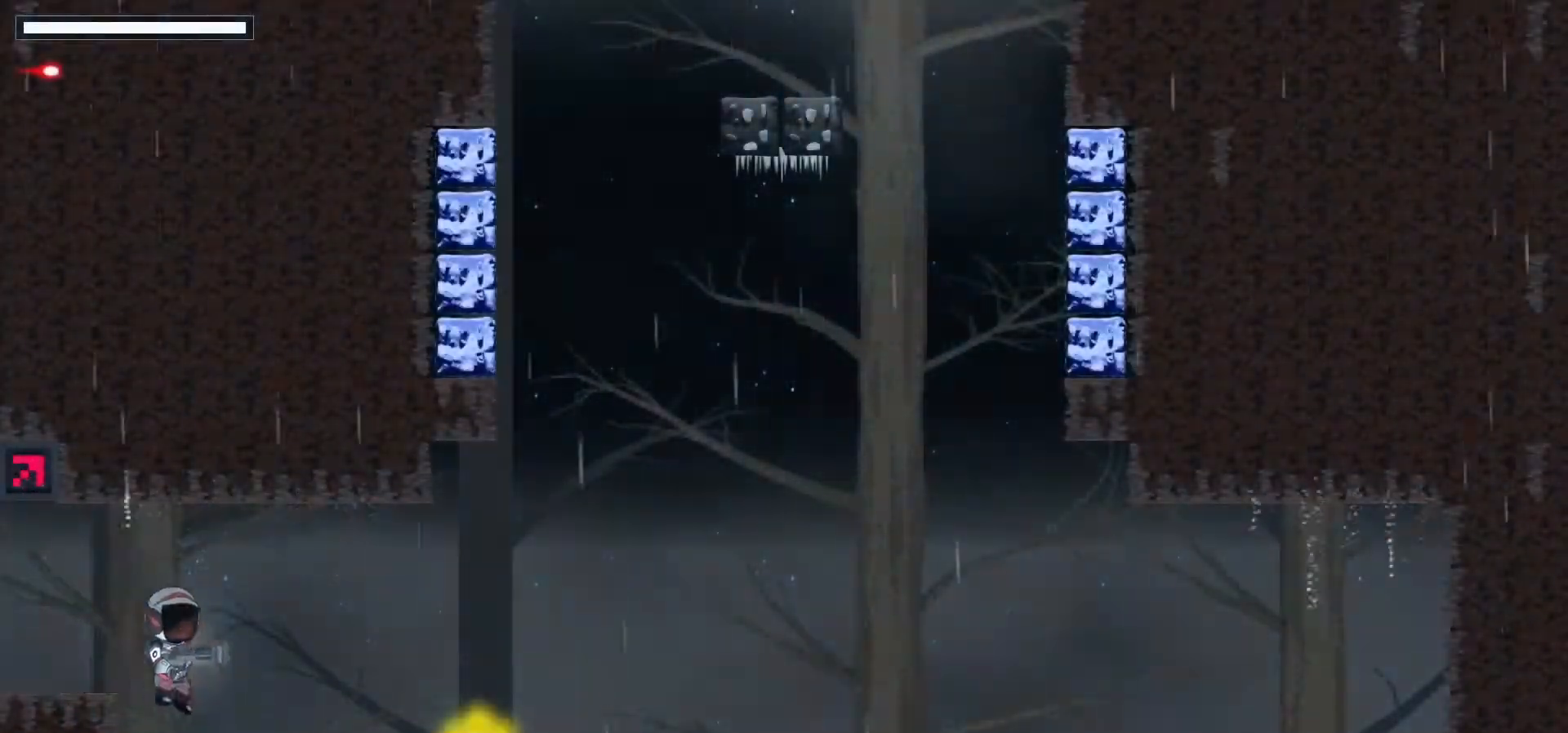
{"keys": ["right"], "events": []}
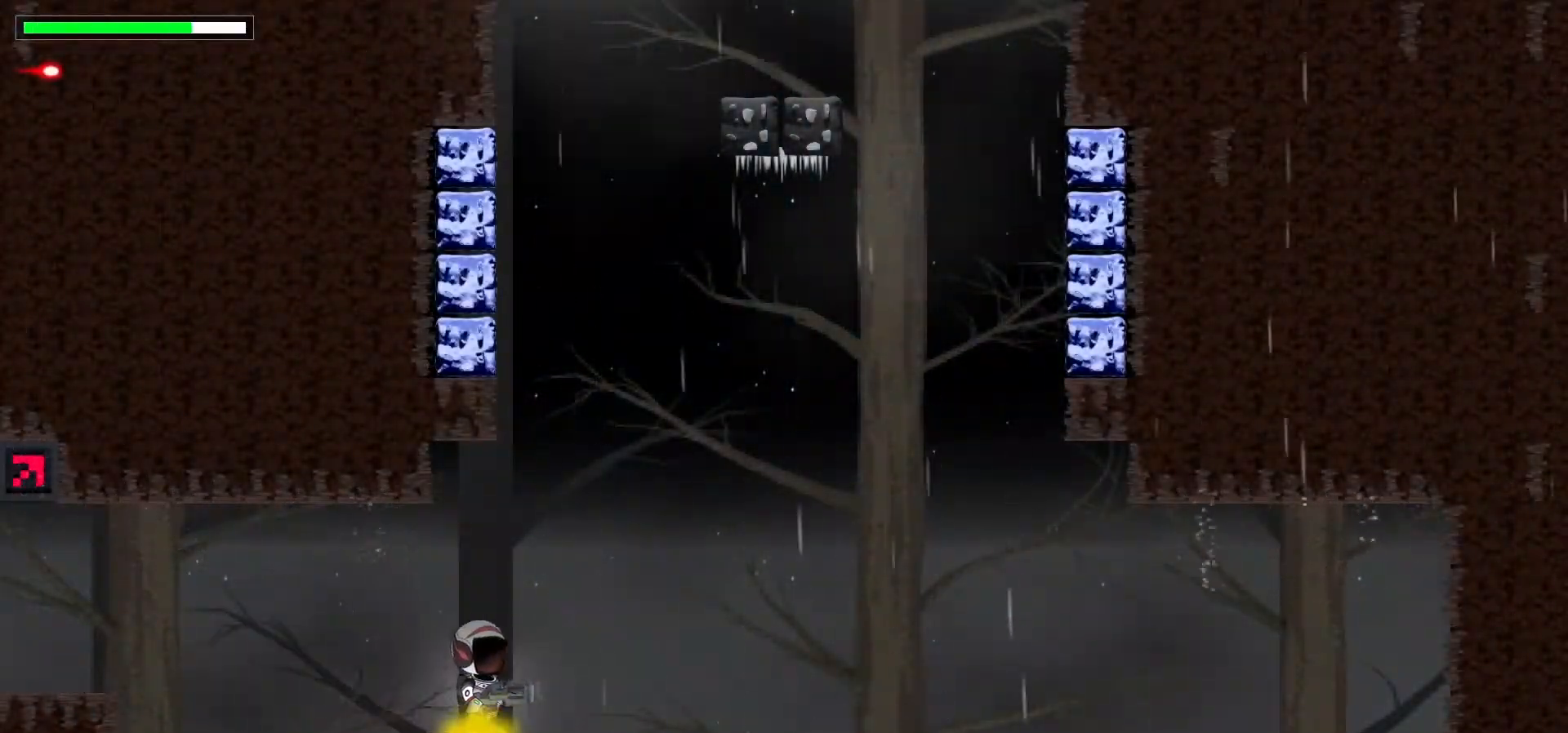
{"keys": ["c", "right"], "events": [[100, "c", "down"], [283, "c", "up"], [400, "c", "down"]]}
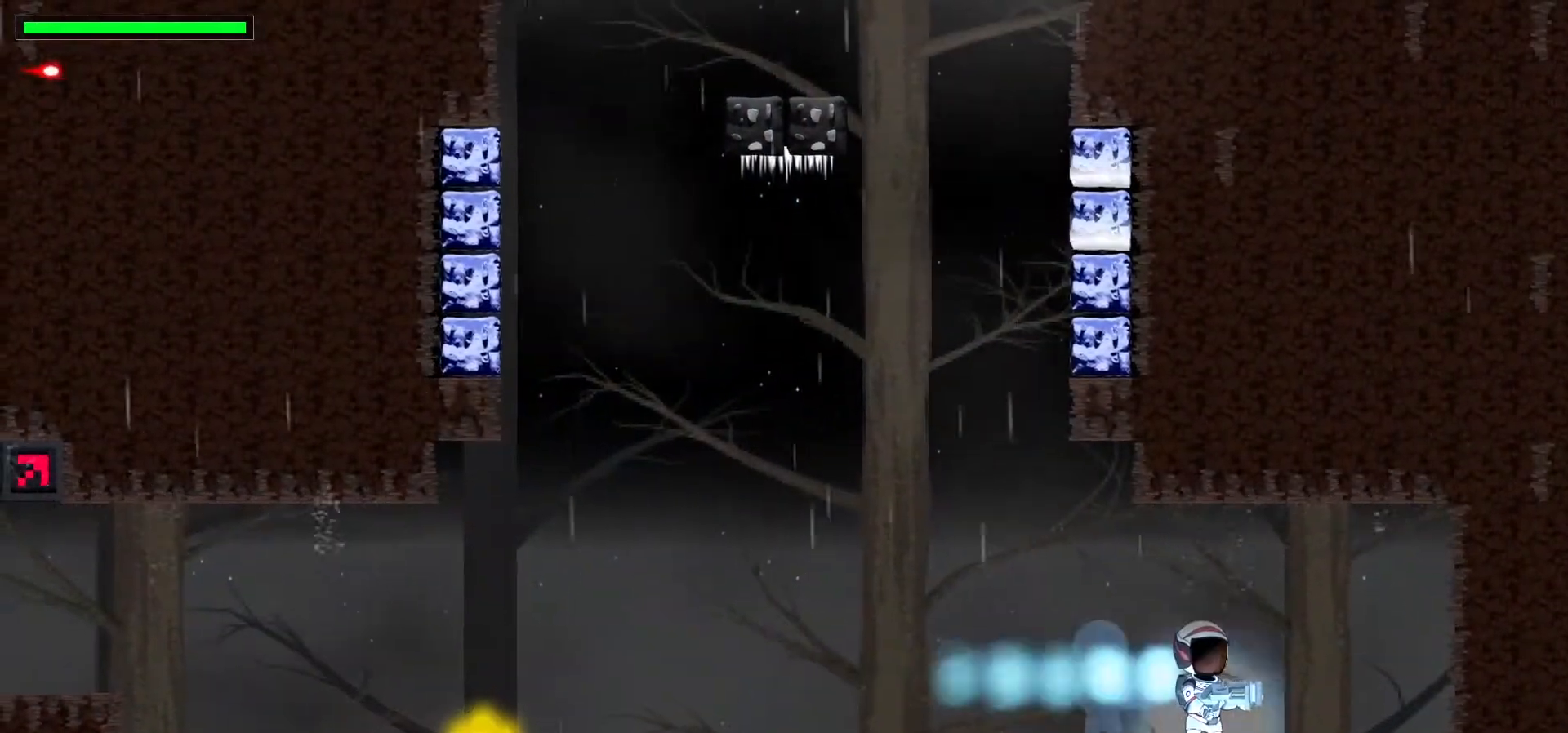
{"keys": [], "events": [[17, "c", "up"], [117, "c", "down"], [250, "c", "up"], [283, "right", "up"]]}
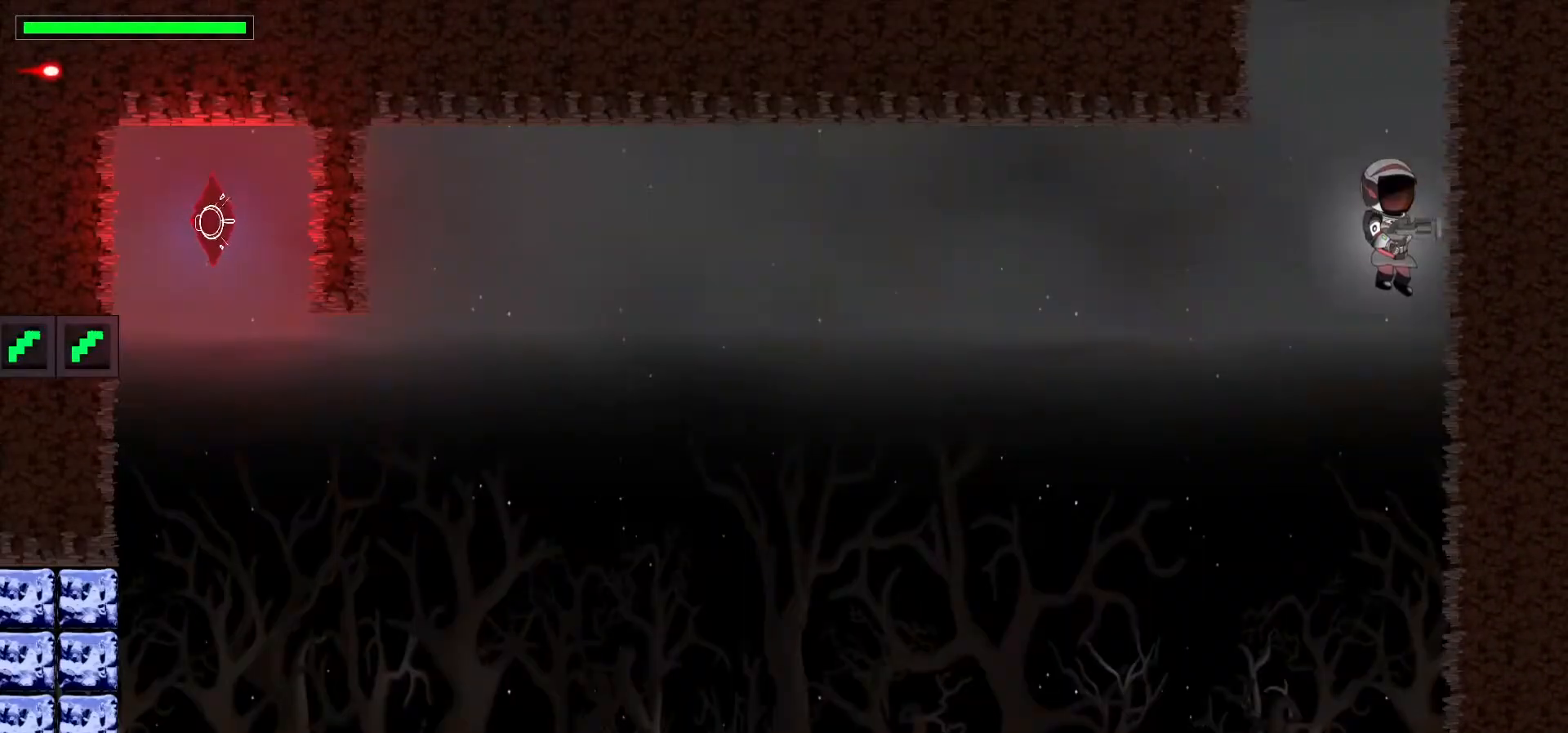
{"keys": [], "events": []}
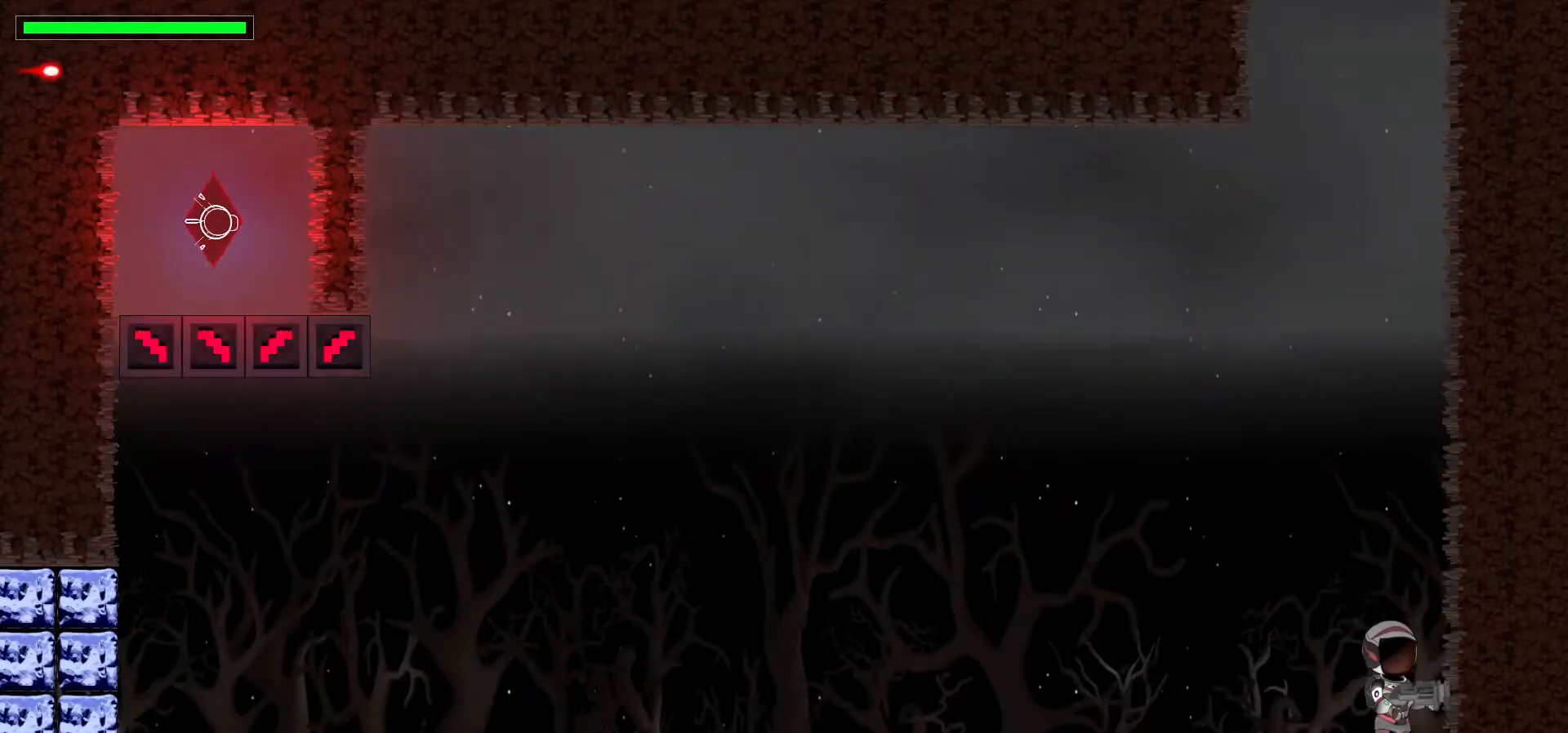
{"keys": [], "events": [[17, "left", "down"], [183, "left", "up"], [333, "x", "down"], [483, "x", "up"]]}
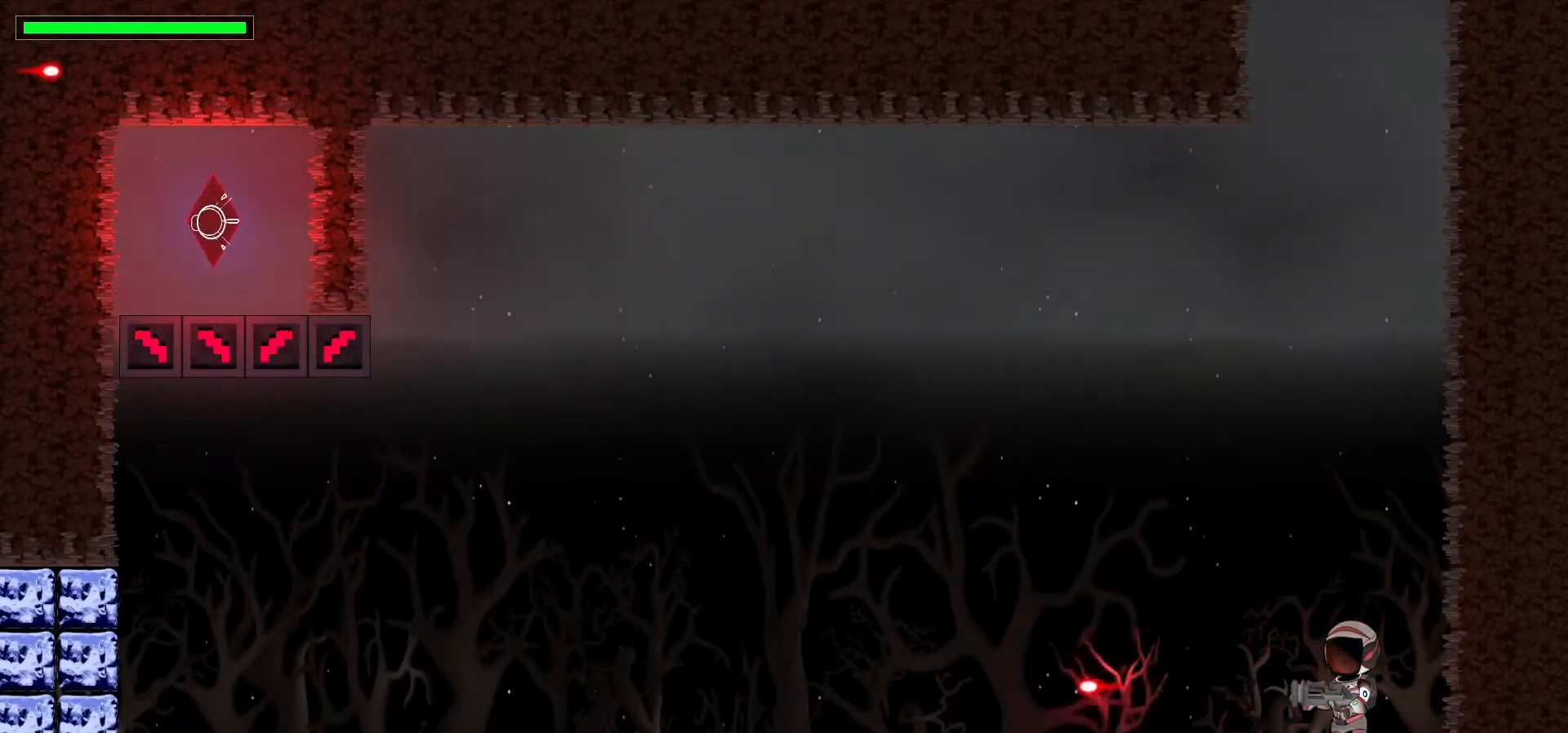
{"keys": ["x"], "events": [[100, "x", "down"], [217, "x", "up"], [317, "x", "down"], [400, "x", "up"], [500, "x", "down"]]}
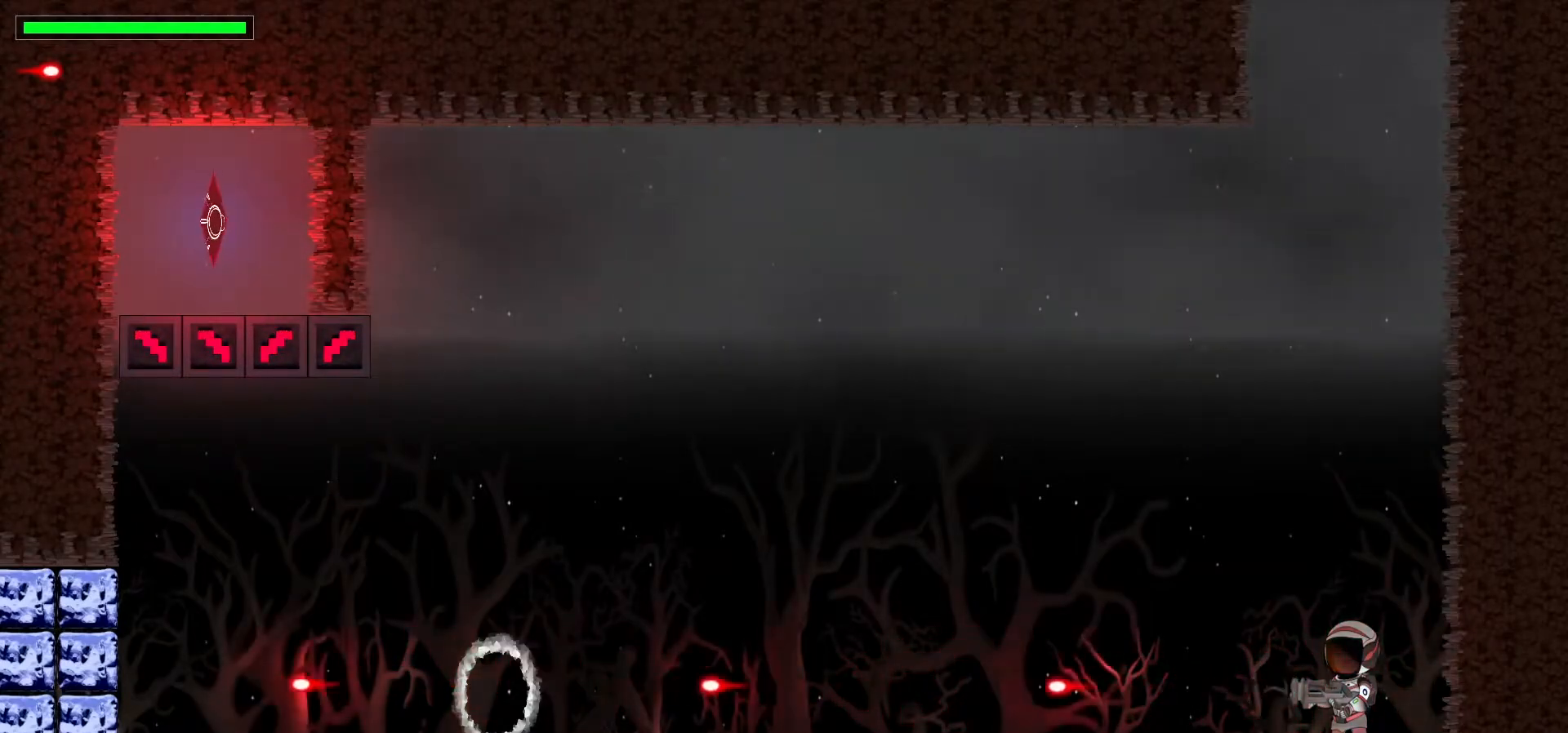
{"keys": [], "events": [[83, "x", "up"], [183, "x", "down"], [283, "x", "up"], [367, "x", "down"], [500, "x", "up"]]}
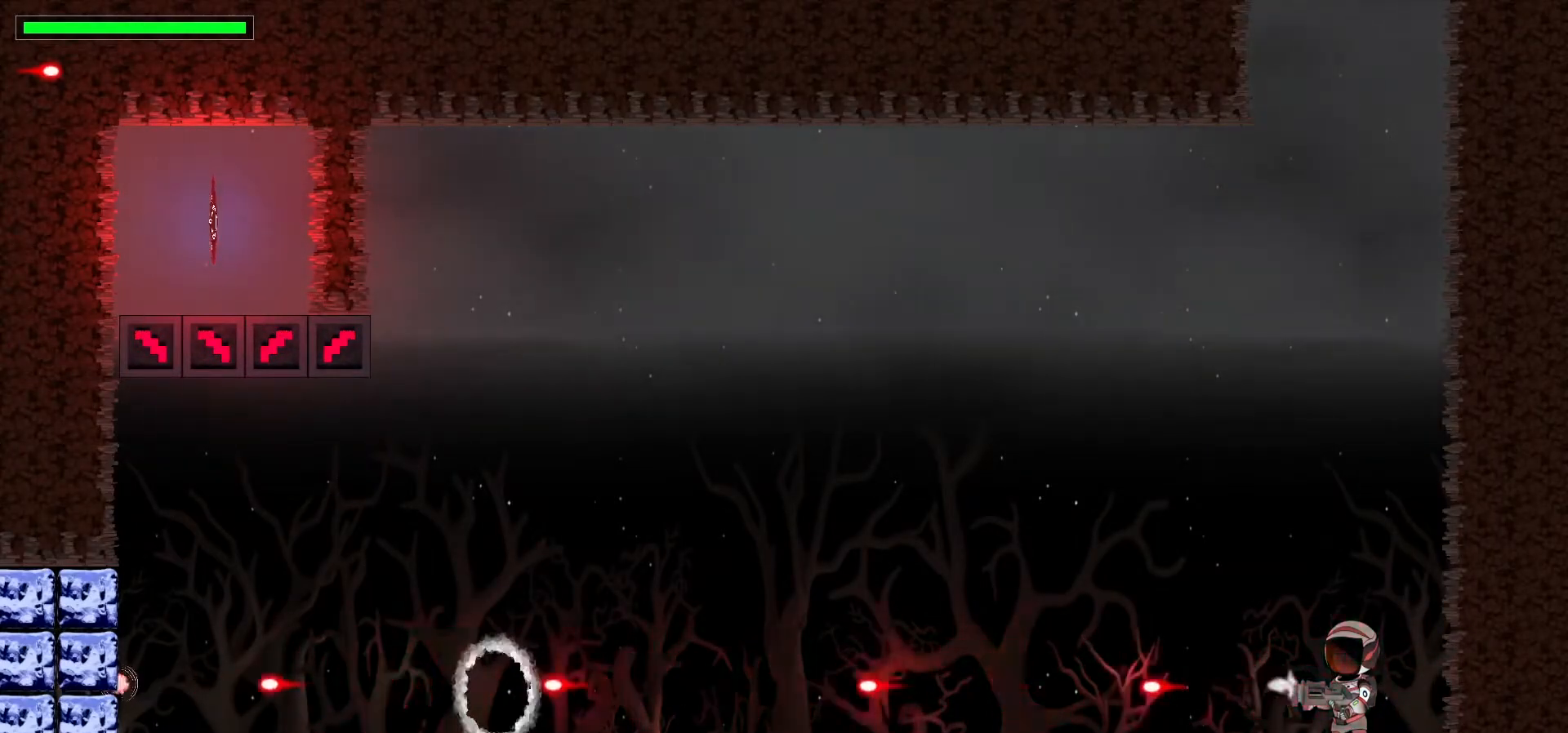
{"keys": ["x"], "events": [[67, "x", "down"], [183, "x", "up"], [200, "x", "down"]]}
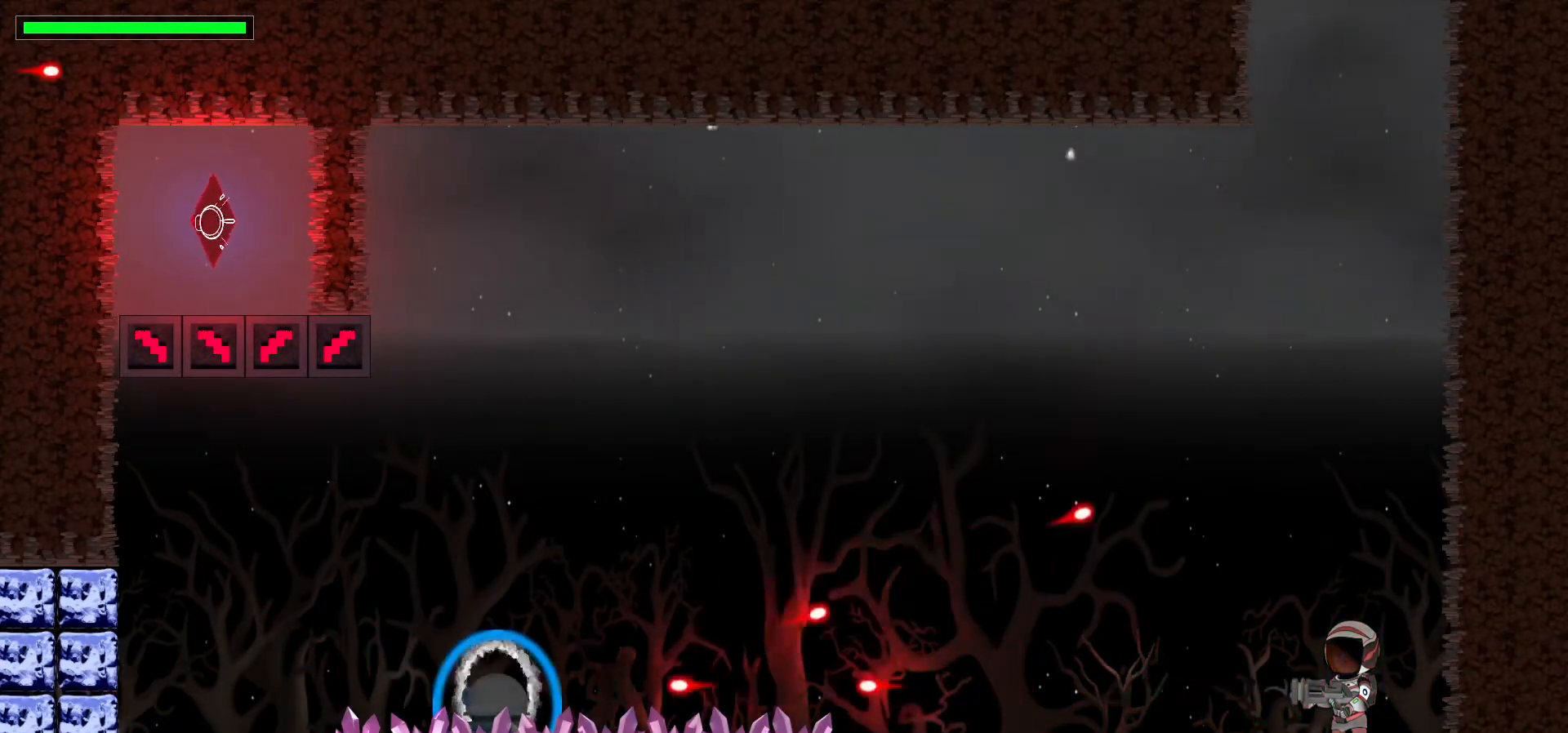
{"keys": ["x"], "events": [[33, "x", "up"], [117, "x", "down"], [217, "x", "up"], [300, "x", "down"], [367, "x", "up"], [467, "x", "down"]]}